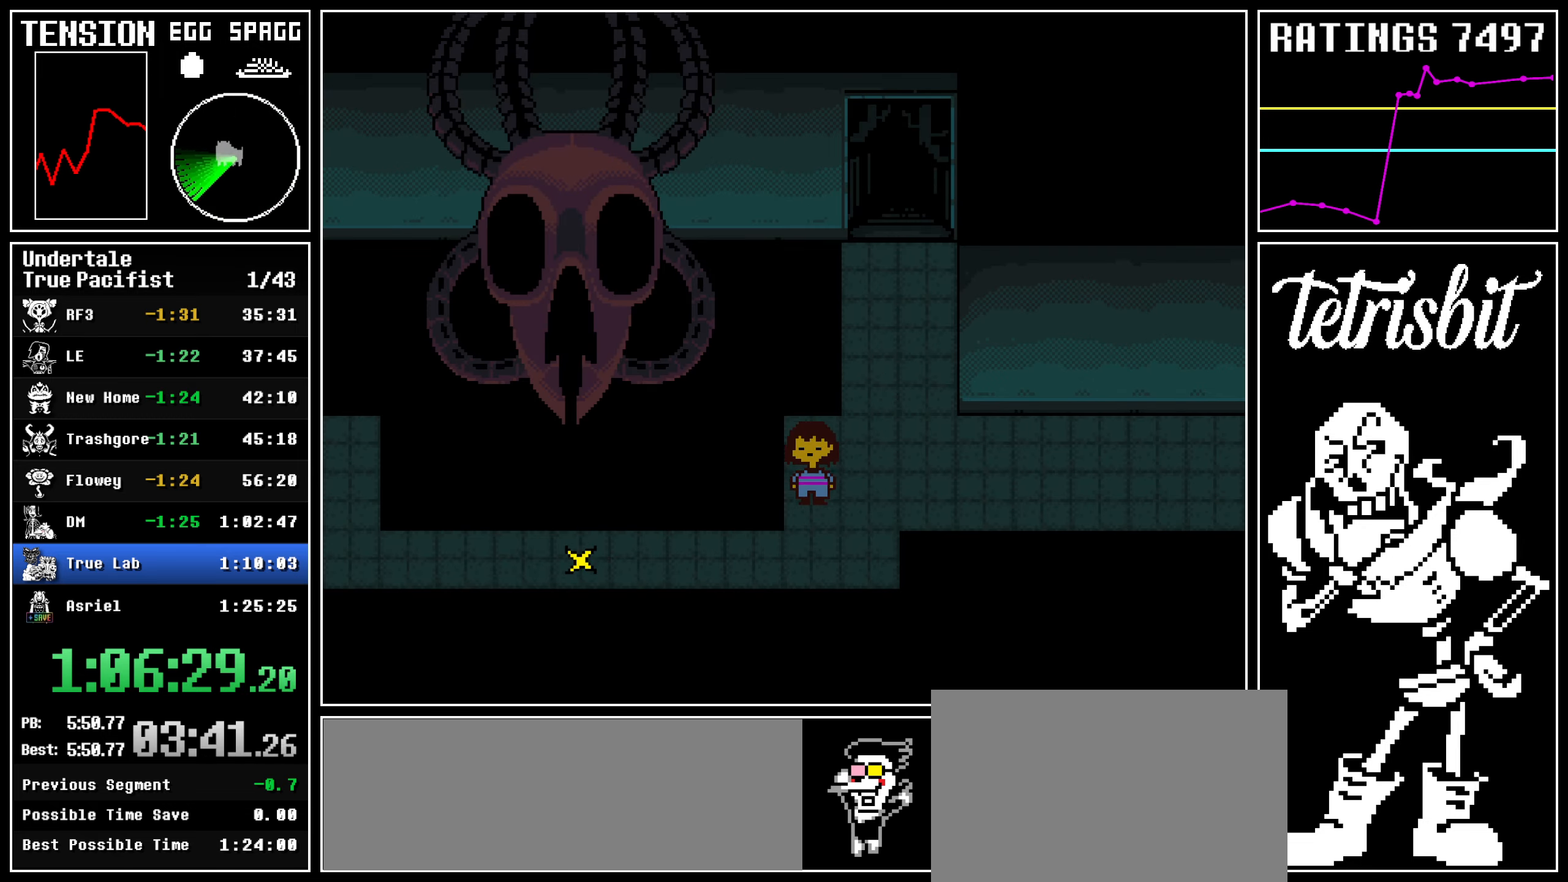
Gameplay with keyboard; each line is a JSON object with the keys held at the frame after it. "events" lists presses ("down") and releases ("up") of "c", "ctrl", "down", "left", "return", "right", "shift", "up" and "z" between this image and that frame as [ms after this image, input, new state], when the widget could be followed in between; "x" appears only as held states. No other keys are recorded. Mouse input is not recorded.
{"keys": ["left", "return"], "events": [[384, "down", "up"], [500, "return", "down"]]}
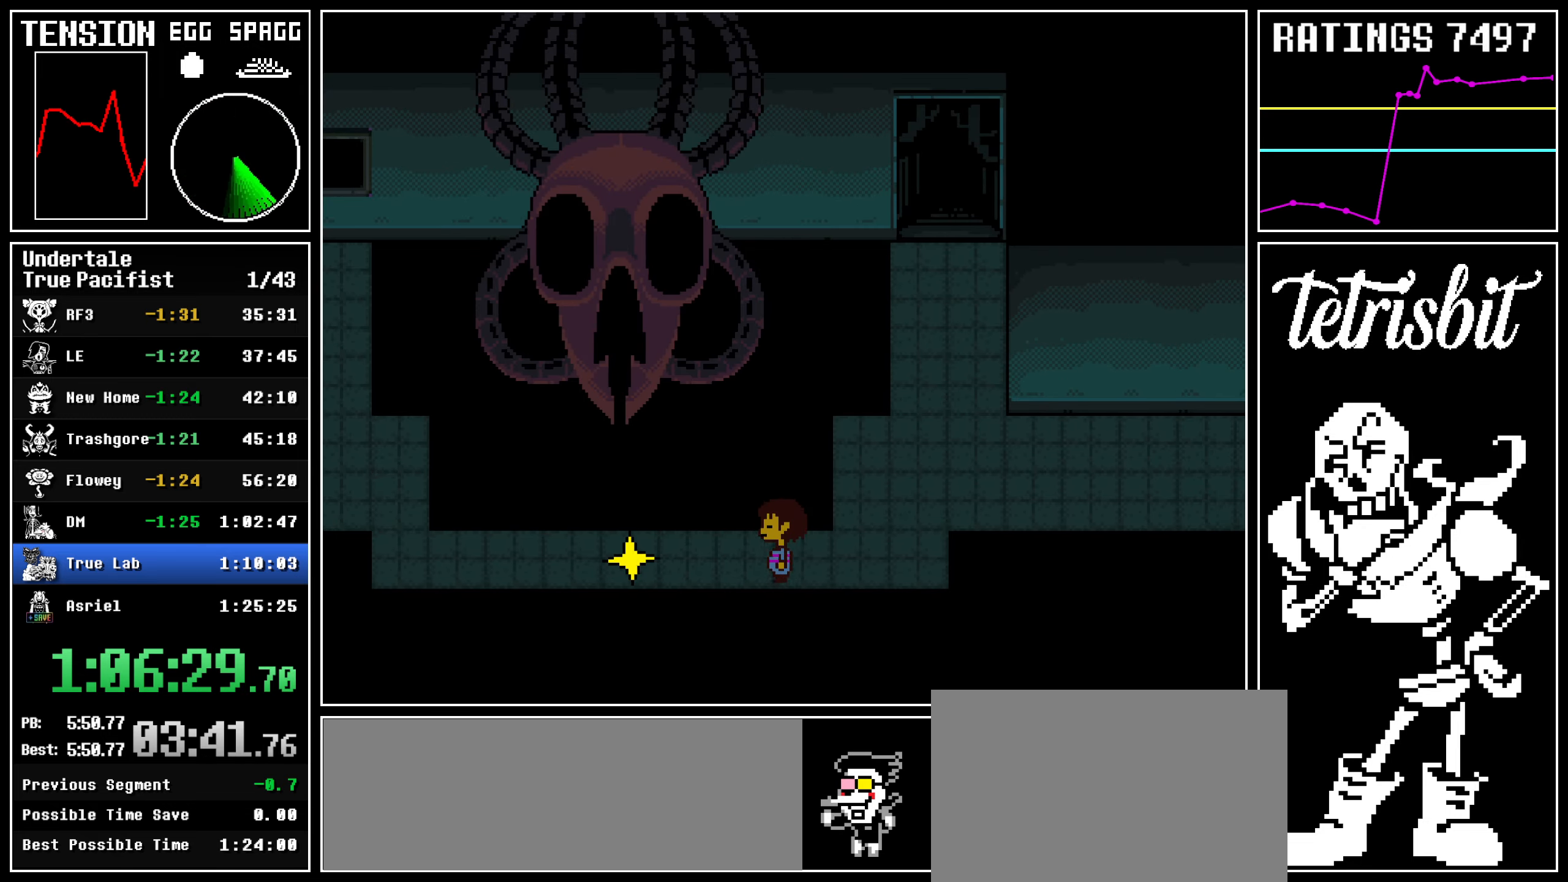
{"keys": ["left", "z"], "events": [[17, "shift", "down"], [50, "shift", "up"], [50, "z", "down"], [84, "return", "up"], [100, "z", "up"], [117, "return", "down"], [150, "shift", "down"], [167, "z", "down"], [184, "shift", "up"], [200, "return", "up"], [234, "return", "down"], [250, "z", "up"], [267, "shift", "down"], [284, "shift", "up"], [284, "z", "down"], [317, "return", "up"], [350, "return", "down"], [367, "shift", "down"], [434, "shift", "up"], [484, "return", "up"]]}
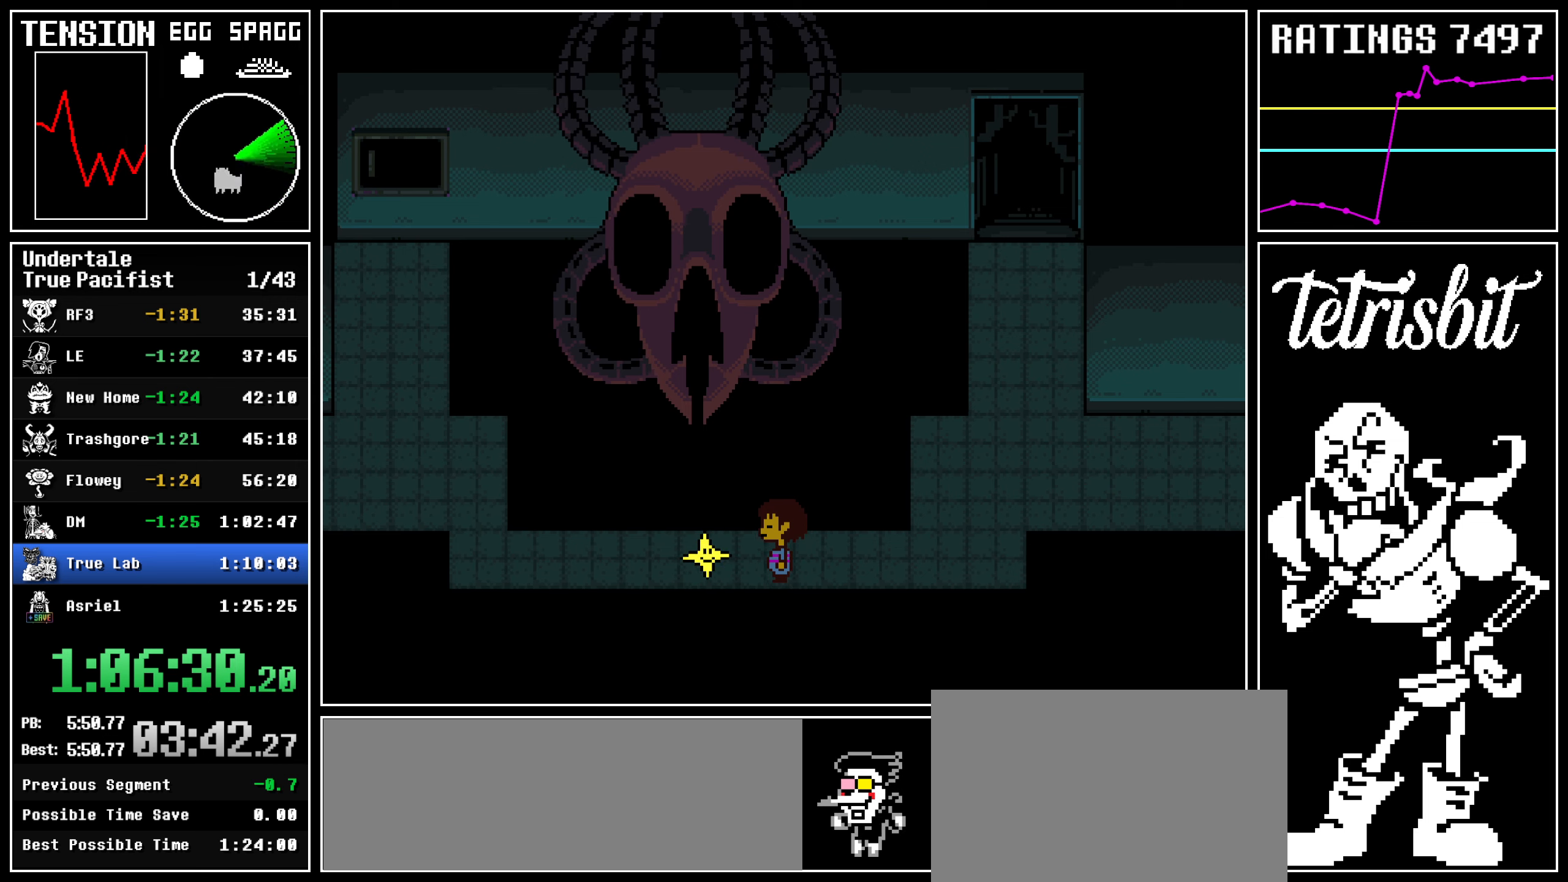
{"keys": [], "events": [[34, "z", "up"], [50, "left", "up"]]}
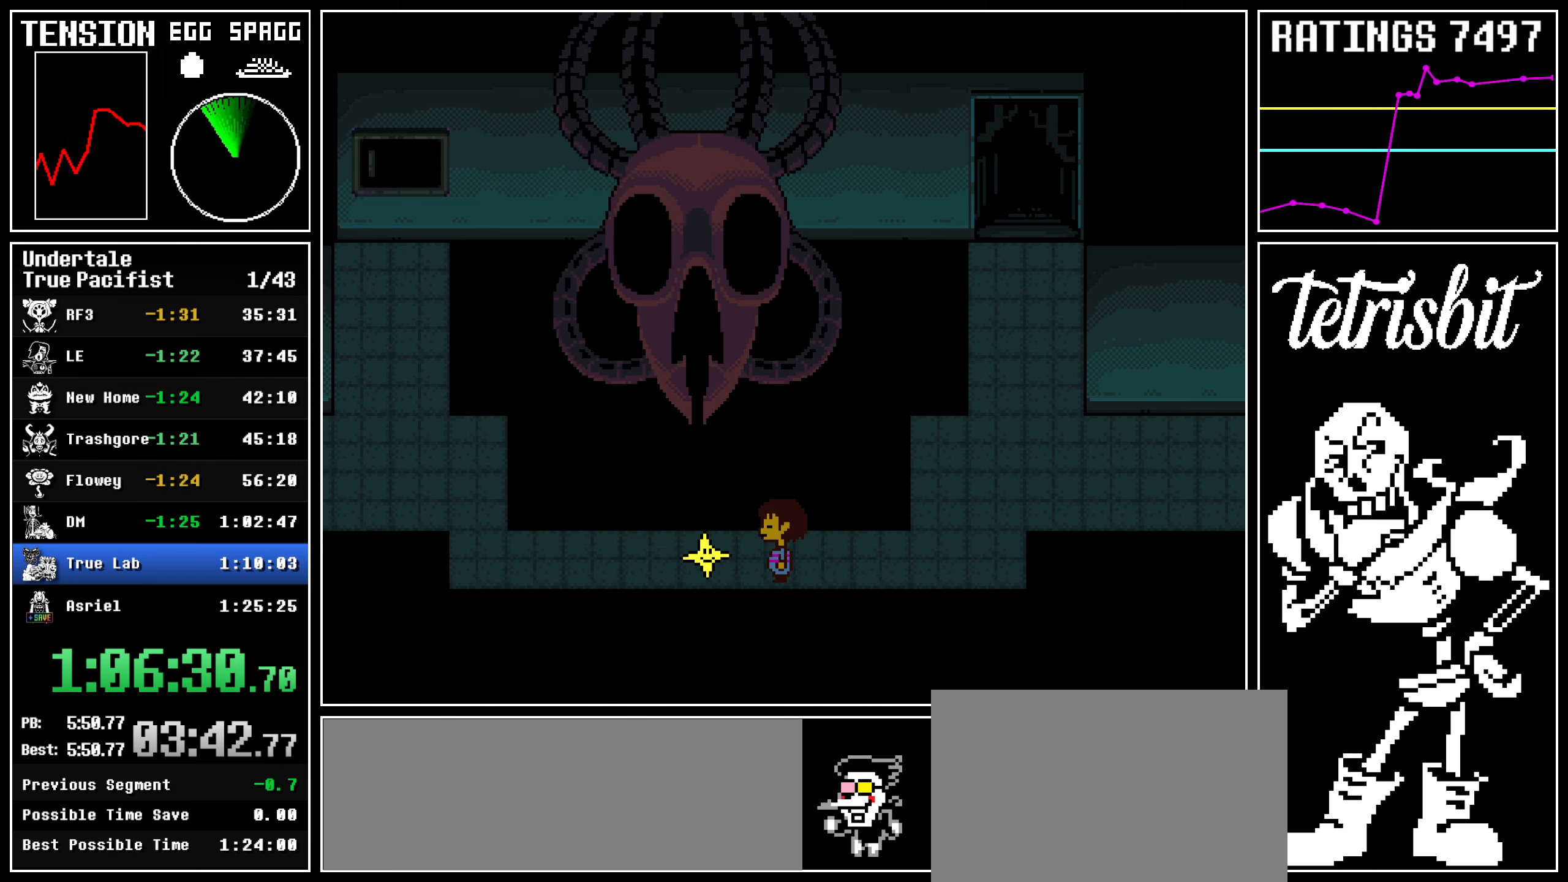
{"keys": [], "events": []}
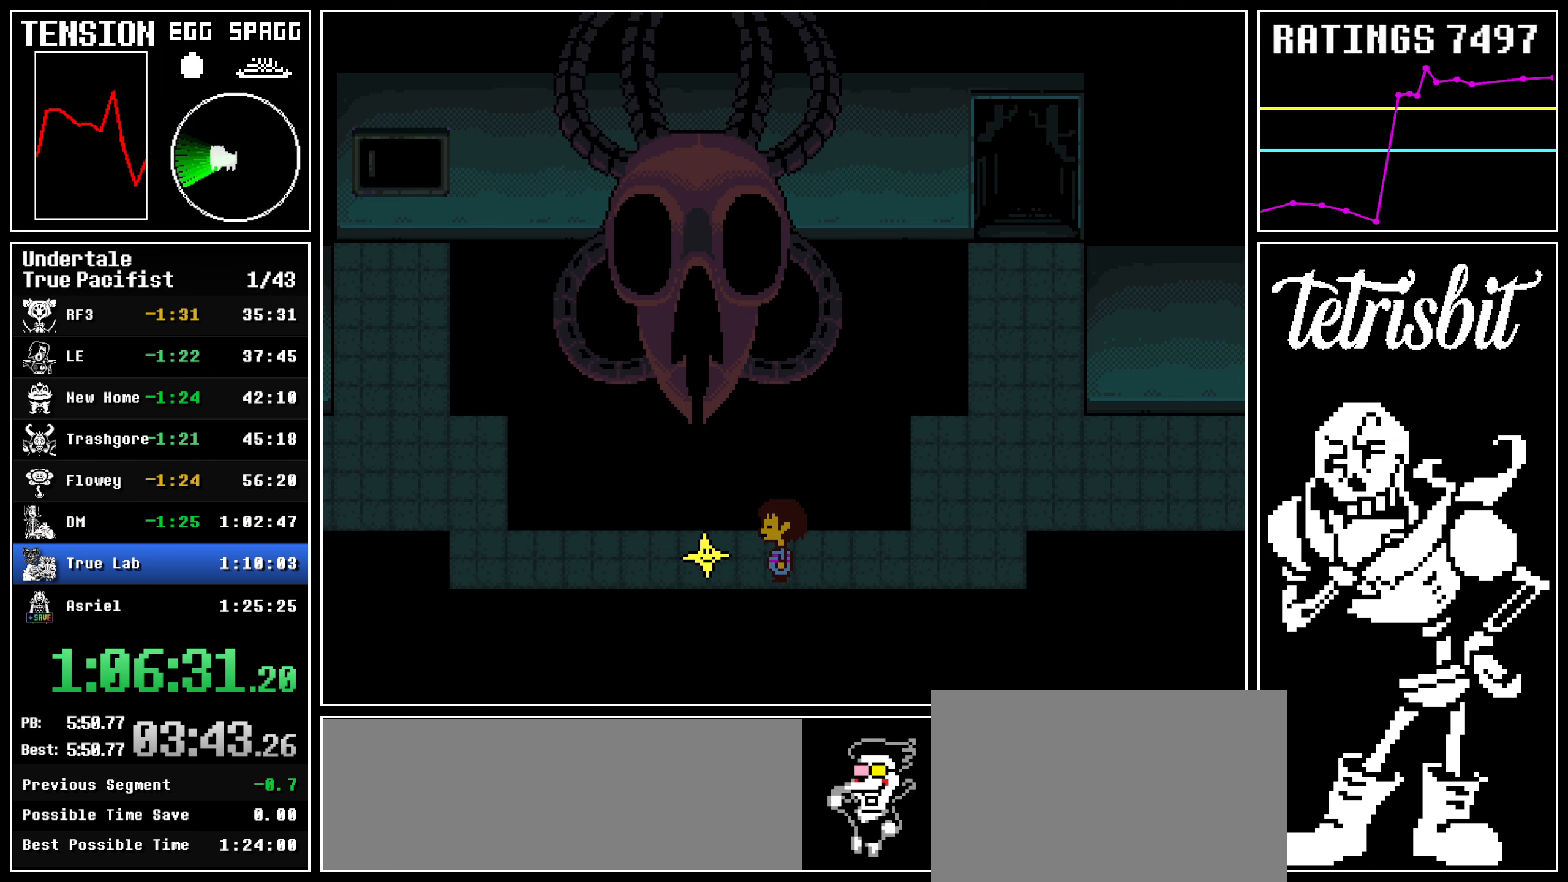
{"keys": [], "events": []}
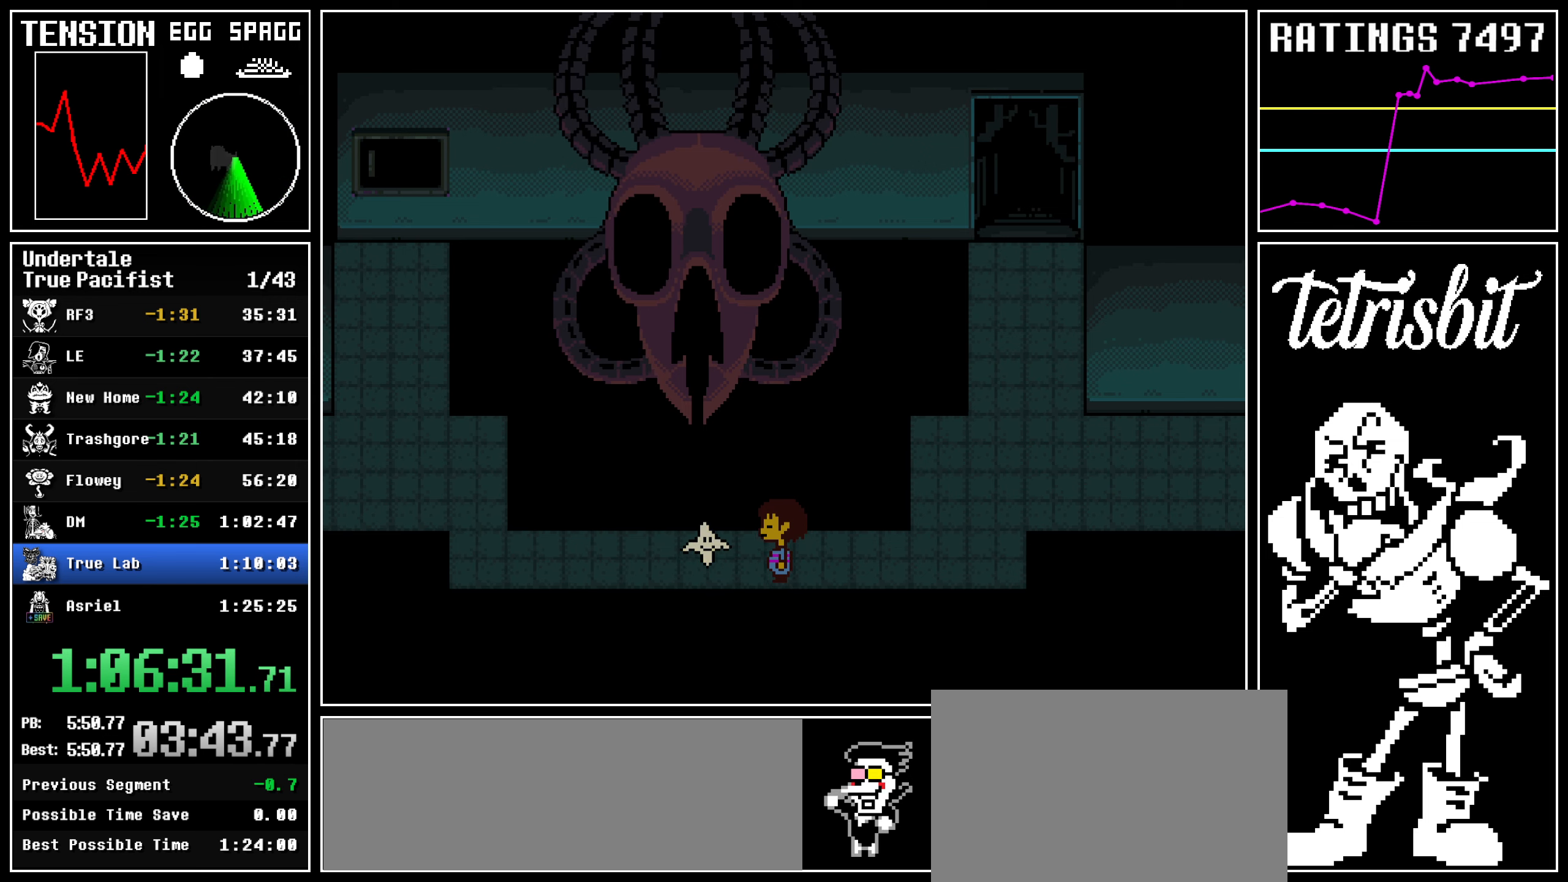
{"keys": [], "events": []}
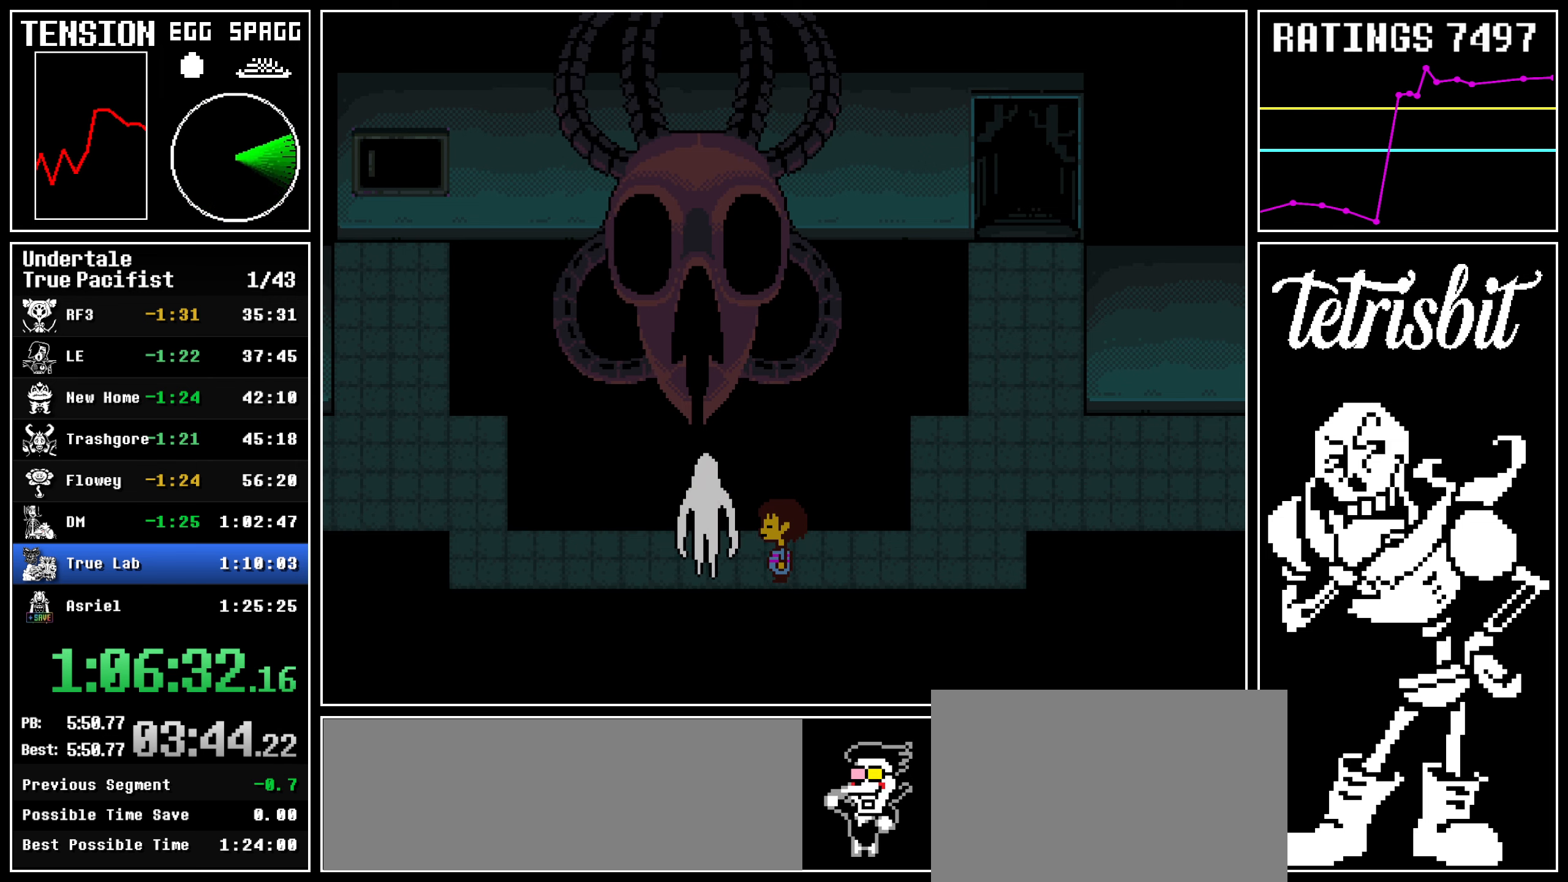
{"keys": [], "events": []}
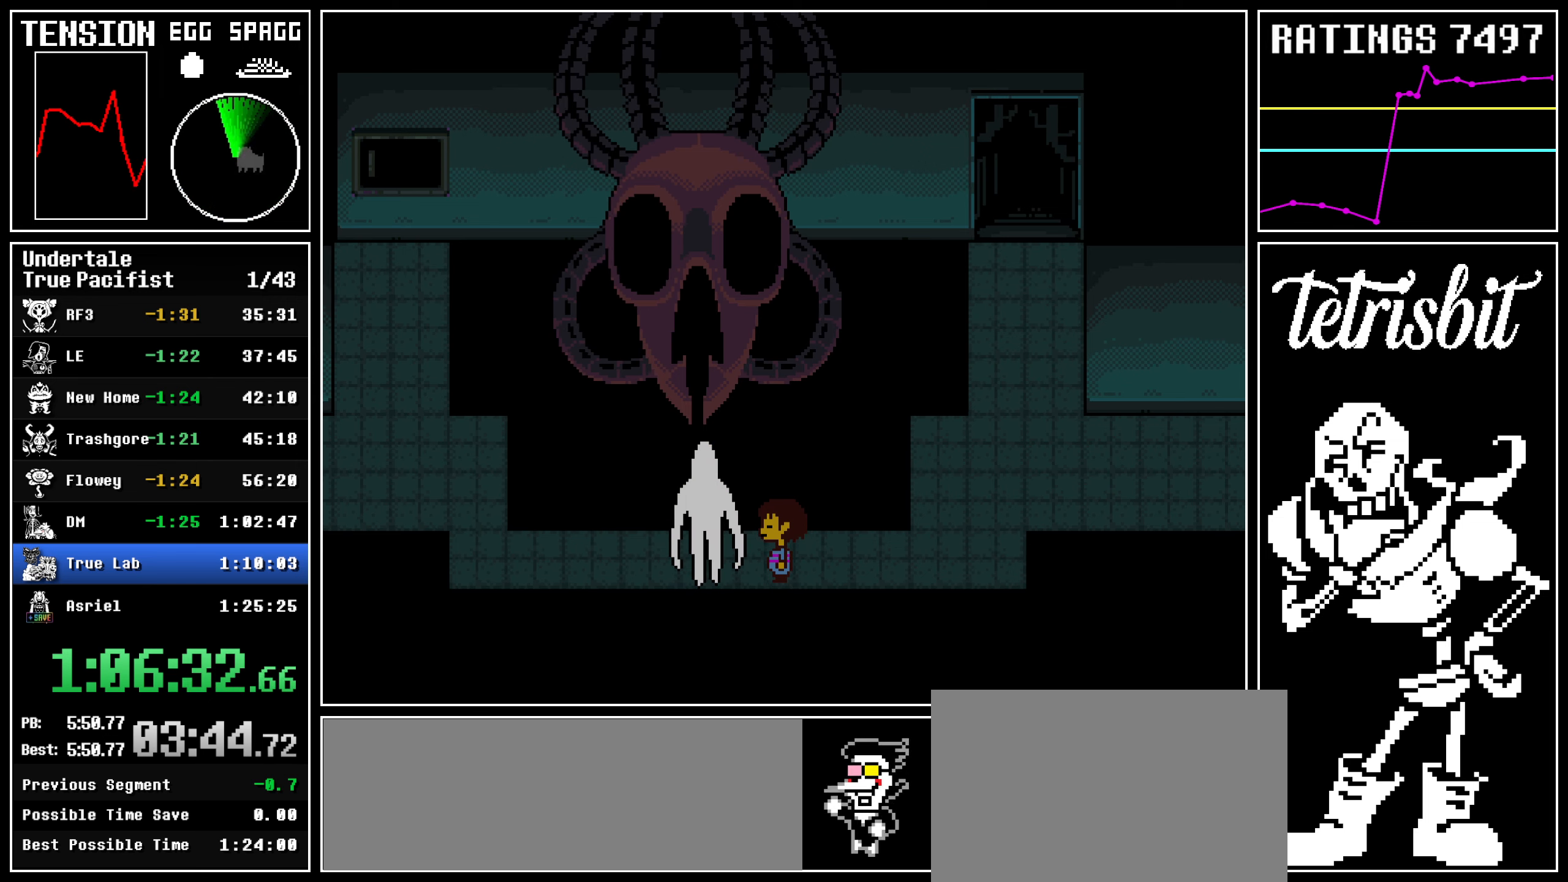
{"keys": [], "events": []}
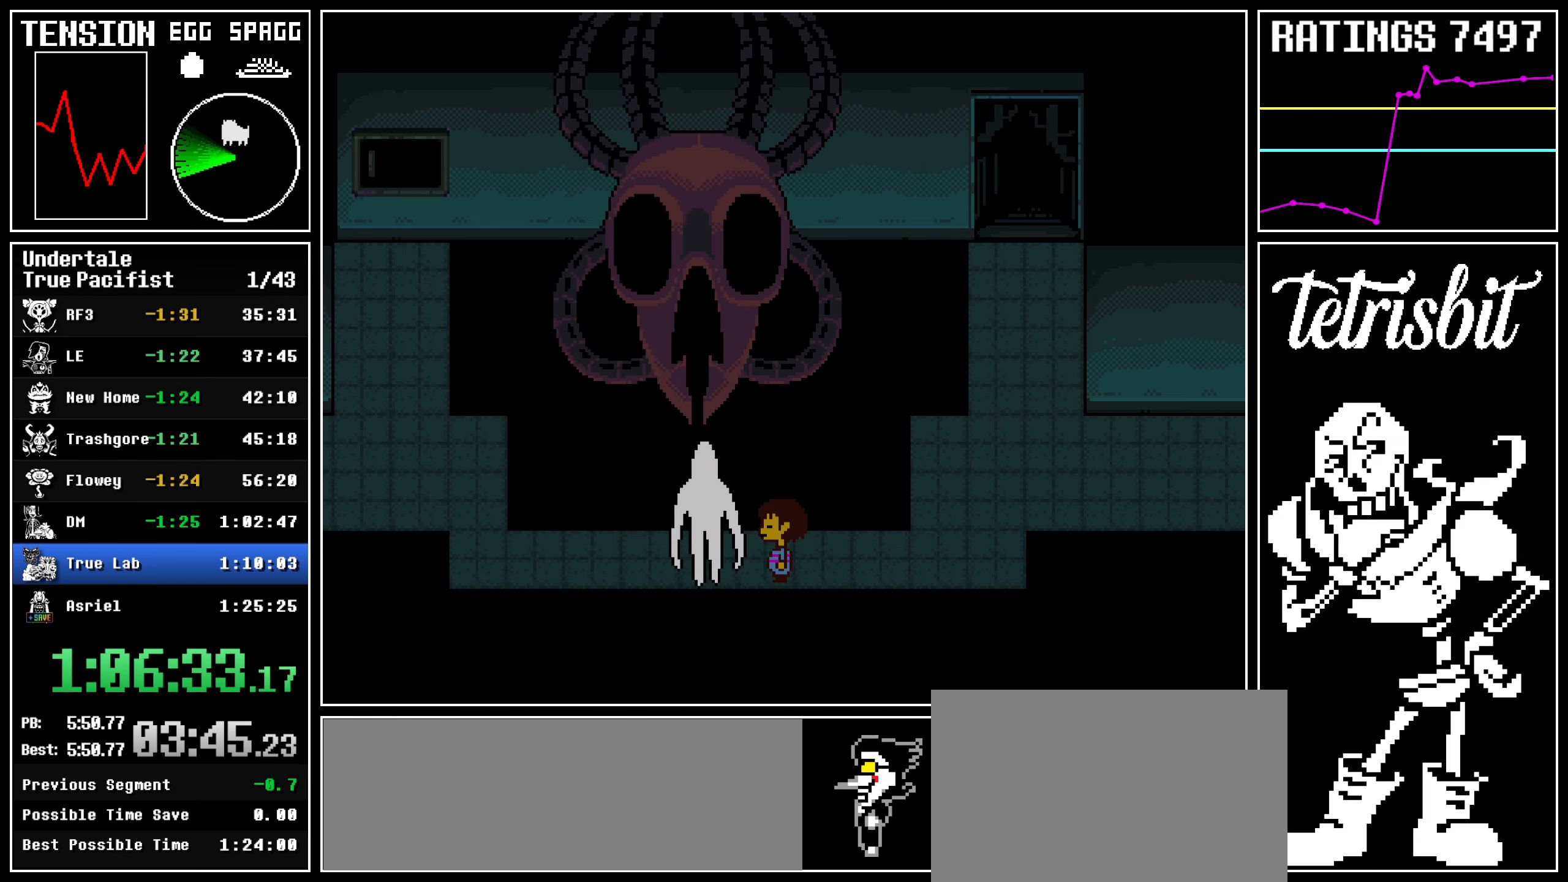
{"keys": [], "events": []}
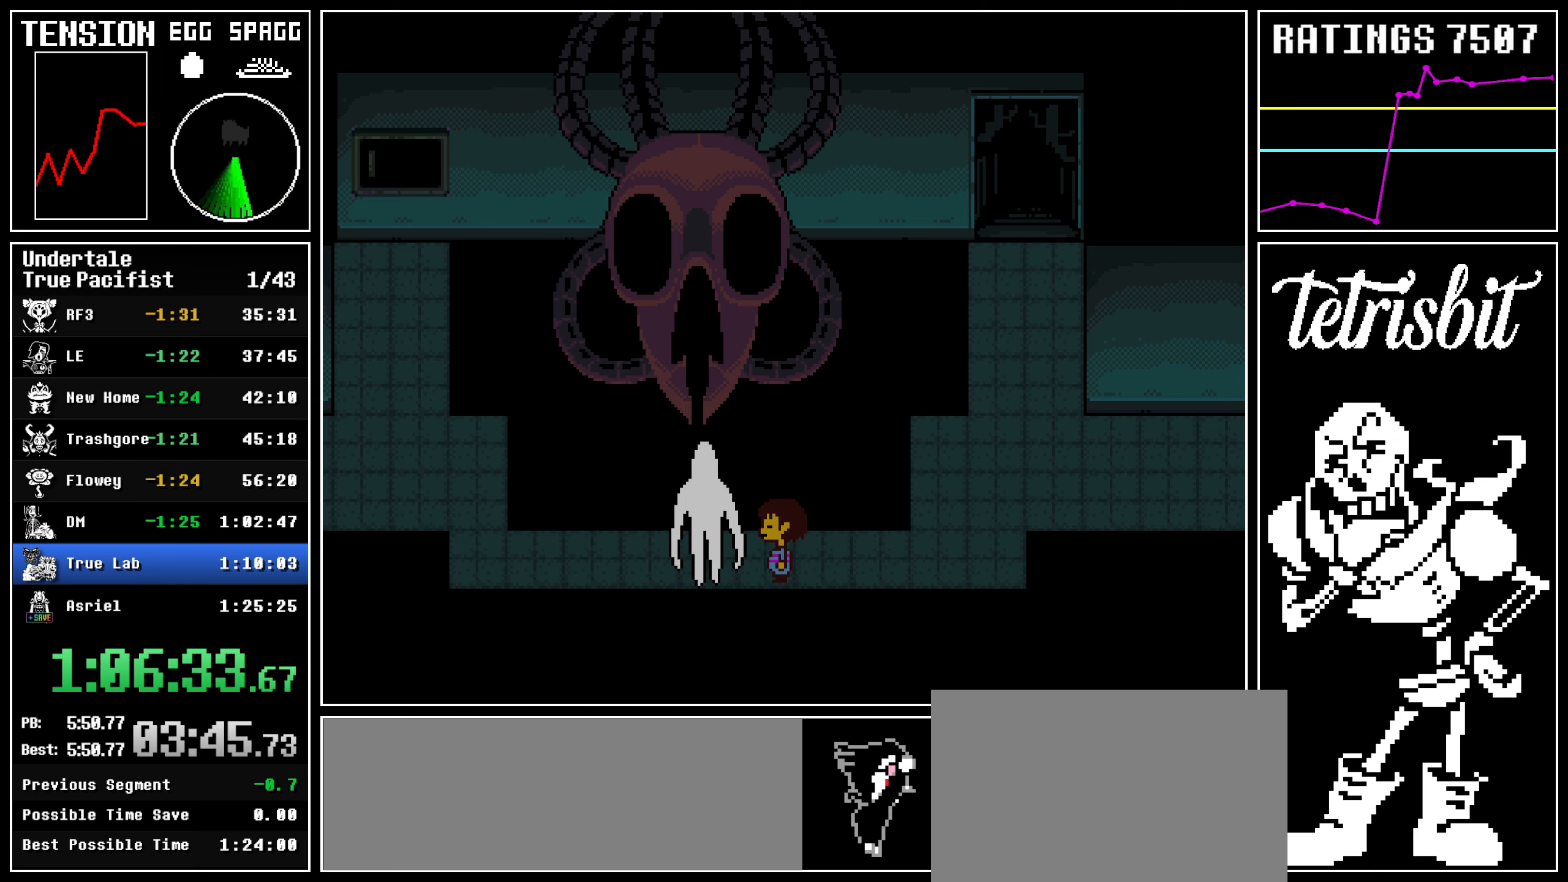
{"keys": [], "events": []}
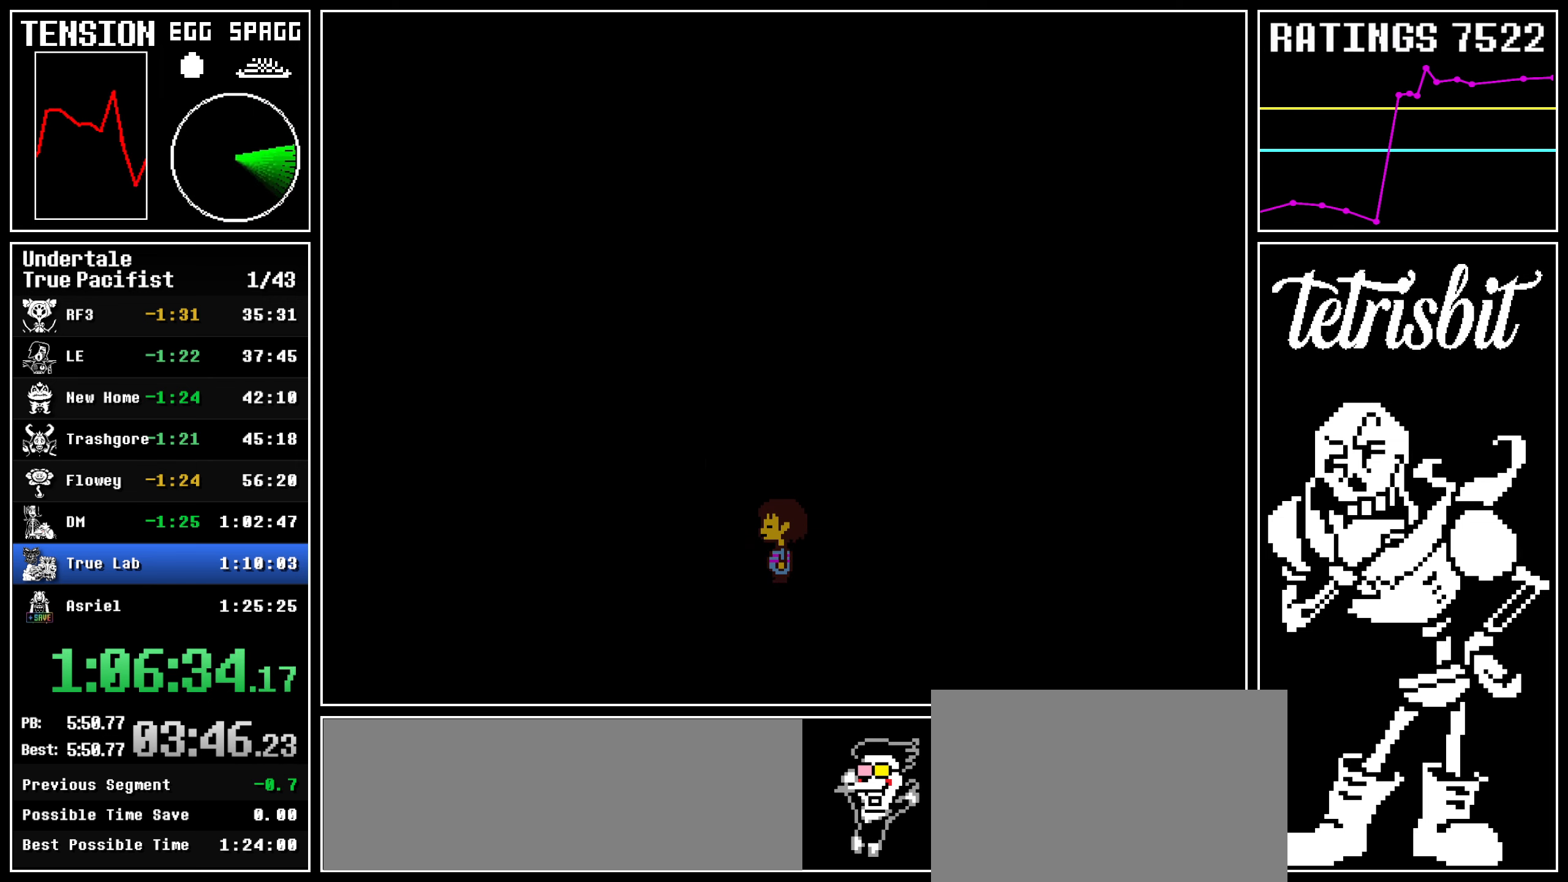
{"keys": [], "events": []}
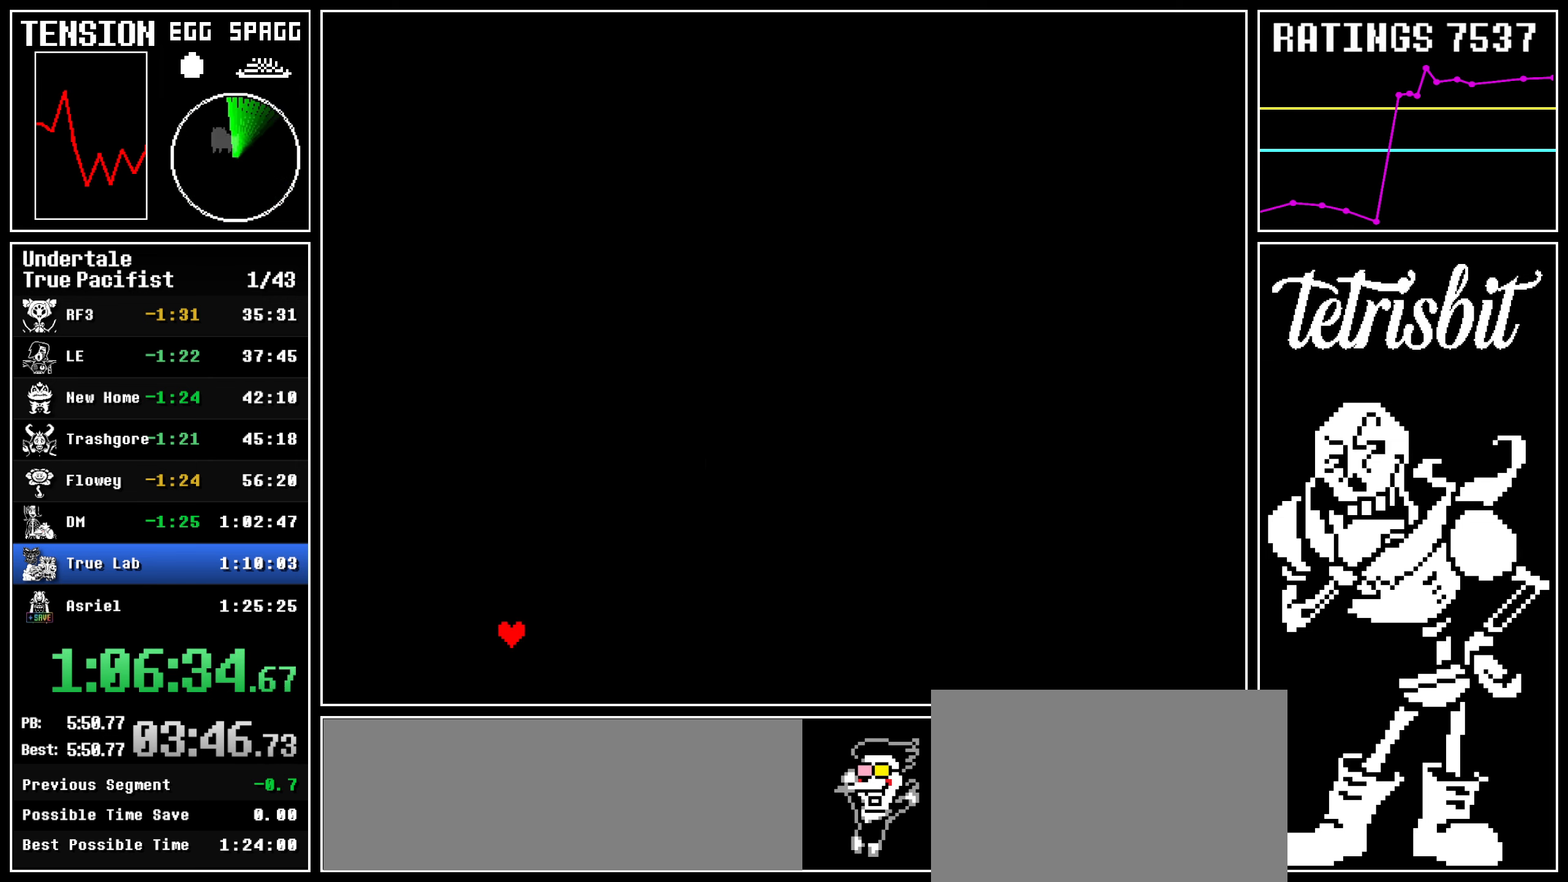
{"keys": [], "events": [[417, "right", "down"], [500, "right", "up"]]}
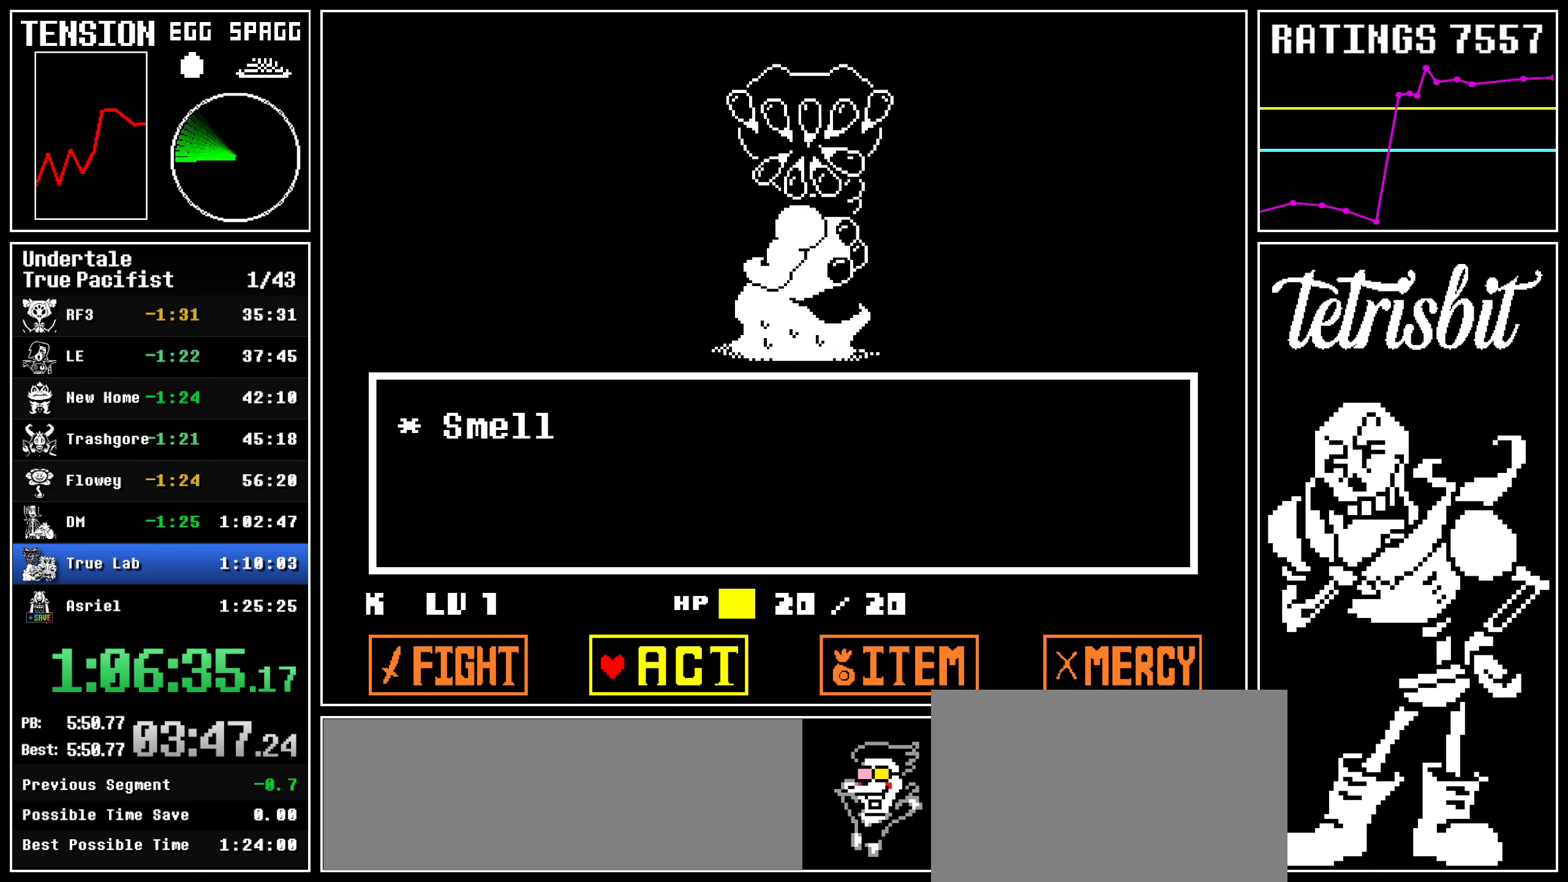
{"keys": ["return"], "events": [[17, "z", "down"], [67, "z", "up"], [150, "z", "down"], [234, "z", "up"], [250, "right", "down"], [367, "right", "up"], [367, "z", "down"], [417, "return", "down"], [434, "shift", "down"], [434, "z", "up"], [467, "shift", "up"]]}
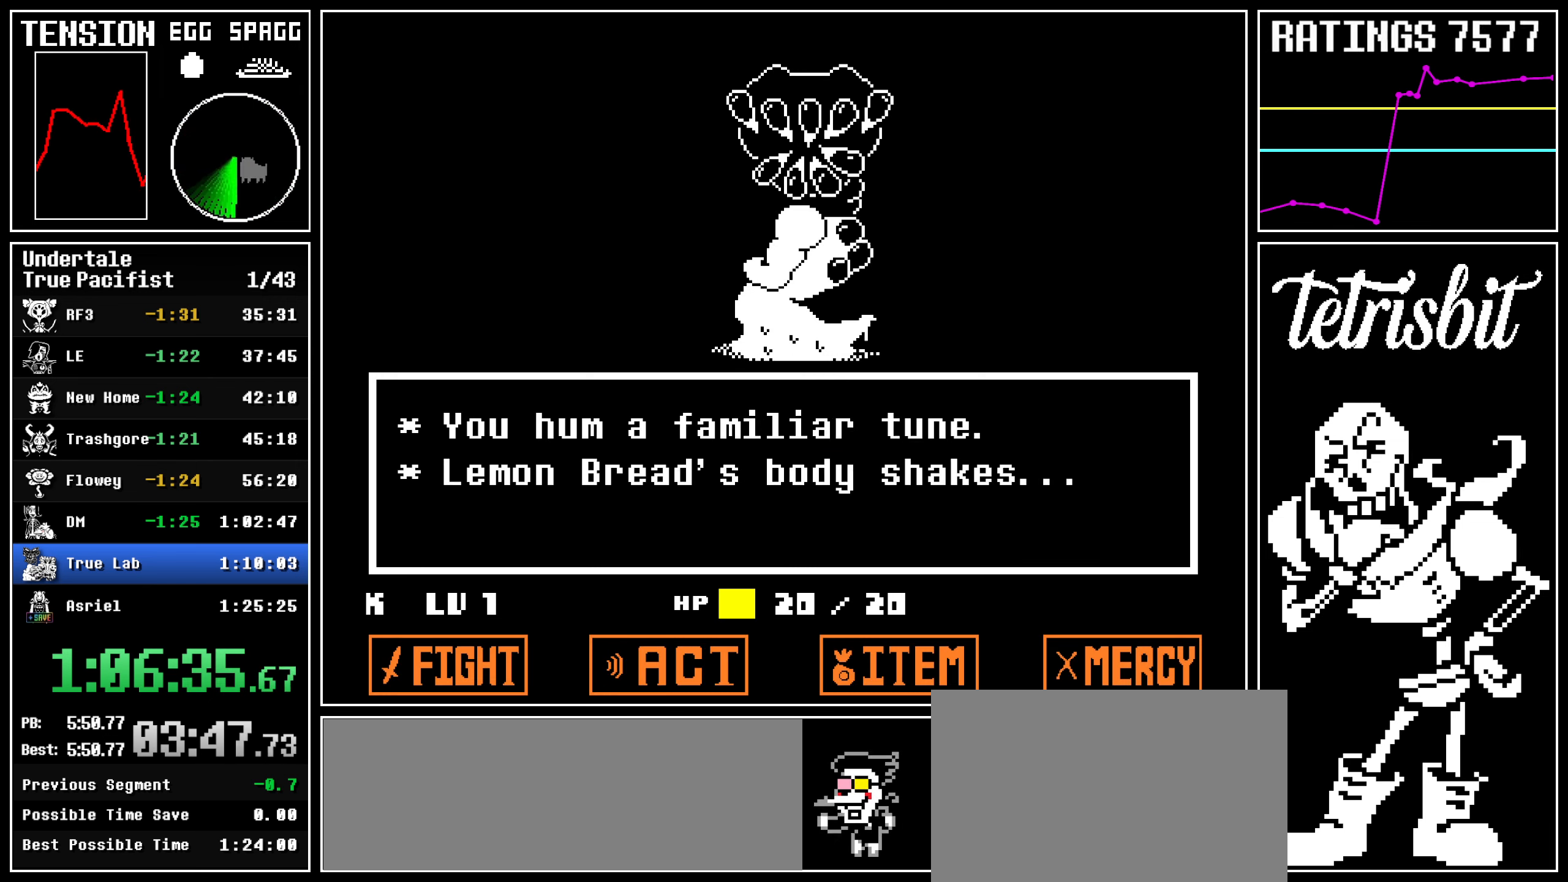
{"keys": ["return", "shift"], "events": [[17, "return", "up"], [17, "z", "down"], [50, "return", "down"], [84, "shift", "down"], [84, "z", "up"], [100, "shift", "up"], [134, "return", "up"], [150, "z", "down"], [184, "return", "down"], [234, "shift", "down"], [234, "z", "up"], [250, "shift", "up"], [267, "return", "up"], [284, "z", "down"], [334, "return", "down"], [367, "shift", "down"], [367, "z", "up"], [384, "shift", "up"], [417, "return", "up"], [434, "z", "down"], [484, "return", "down"], [500, "shift", "down"], [500, "z", "up"]]}
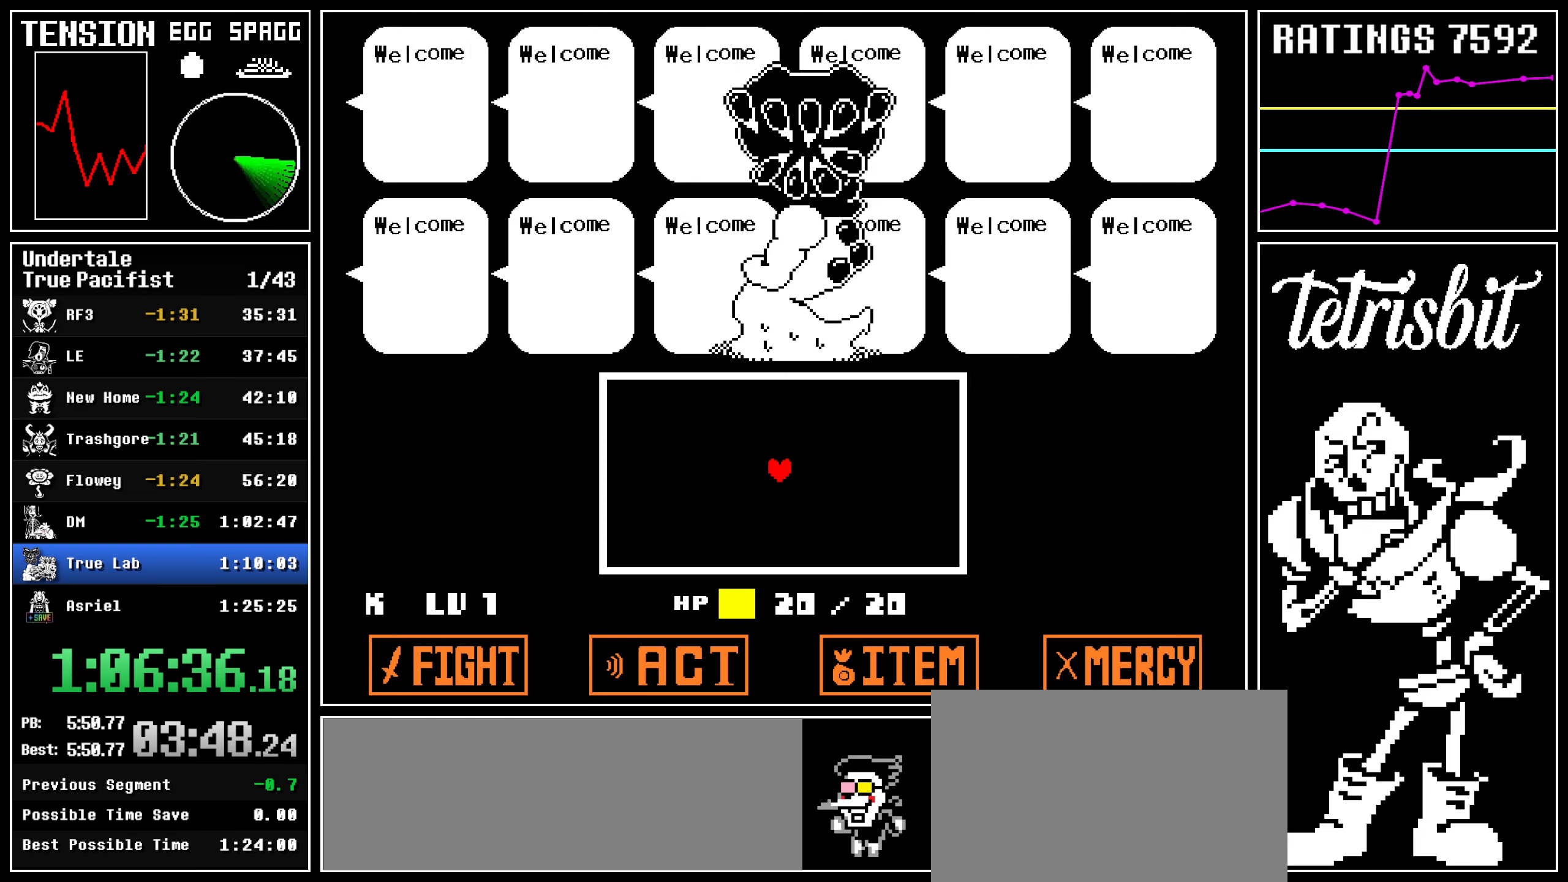
{"keys": [], "events": [[34, "shift", "up"], [50, "return", "up"], [50, "z", "down"], [117, "return", "down"], [134, "shift", "down"], [134, "z", "up"], [167, "z", "down"], [200, "shift", "up"], [217, "return", "up"], [284, "z", "up"]]}
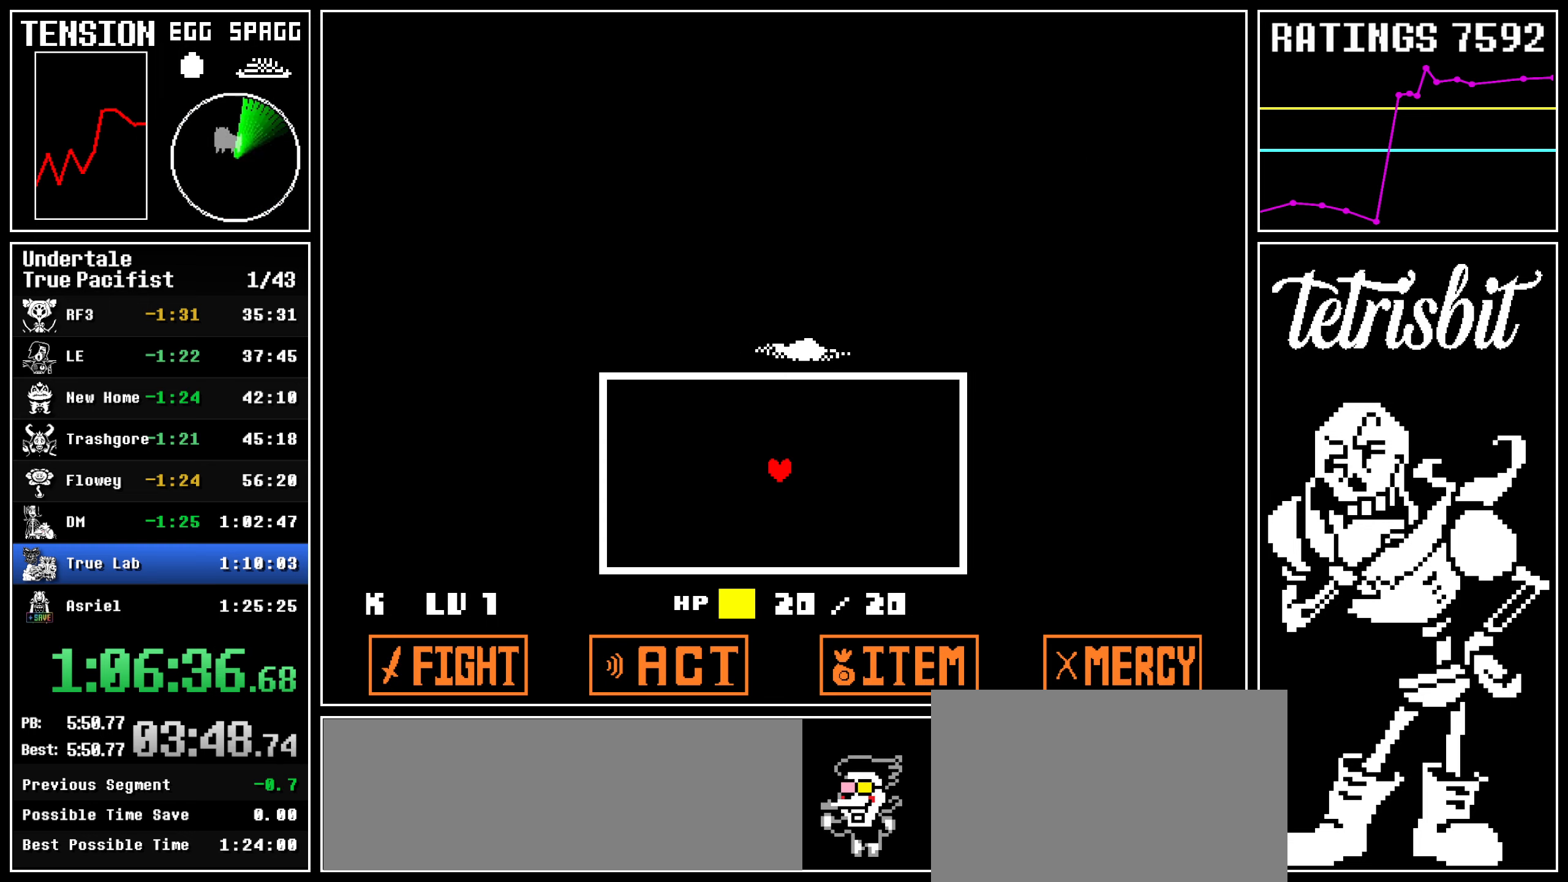
{"keys": [], "events": []}
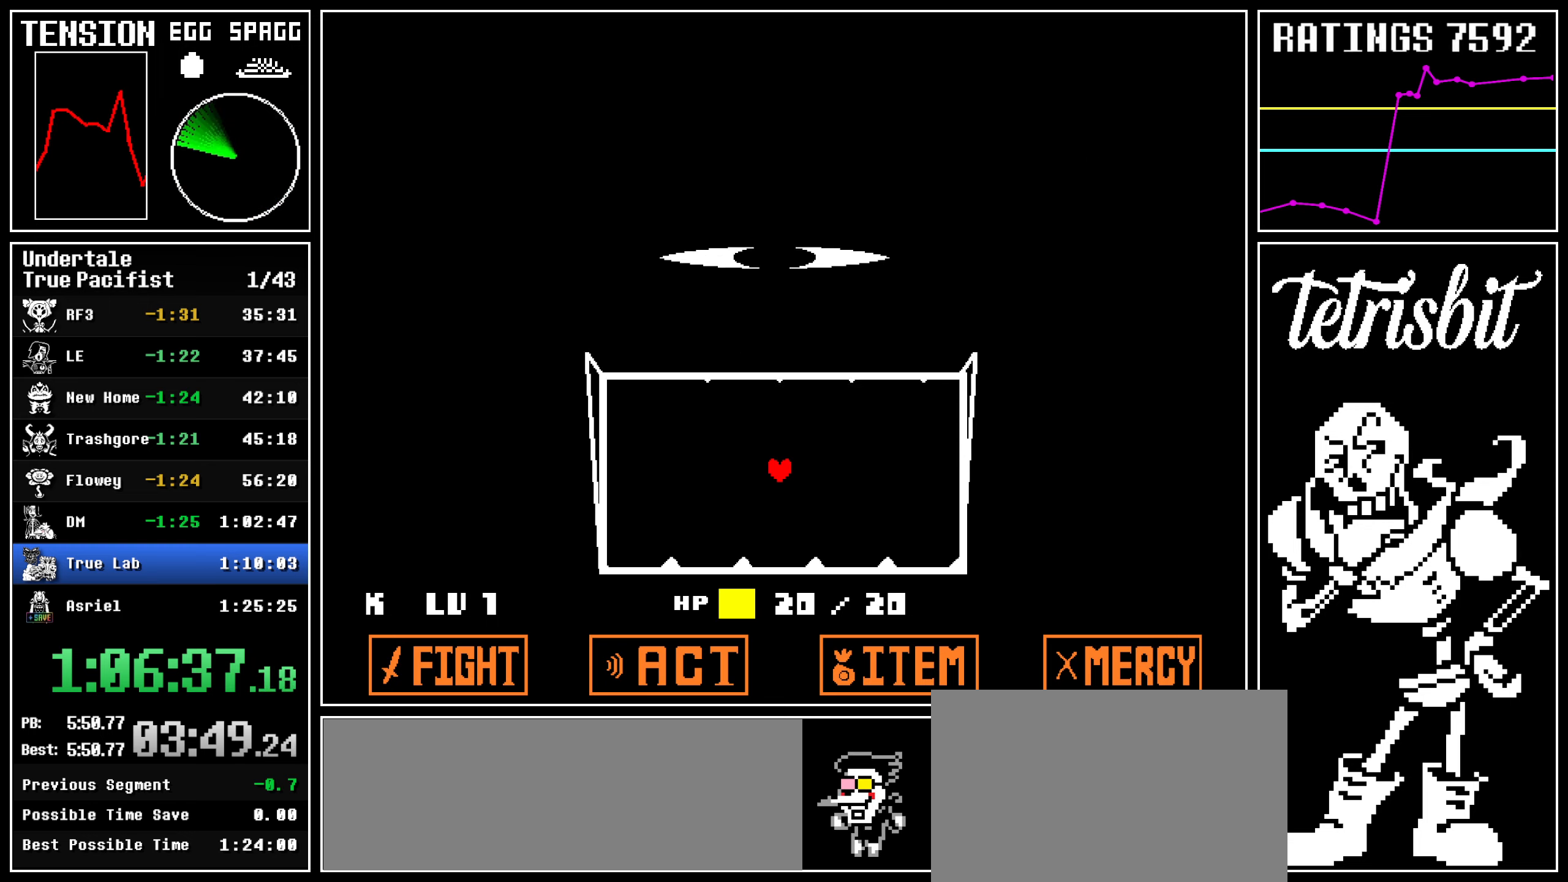
{"keys": ["left"], "events": [[334, "left", "down"]]}
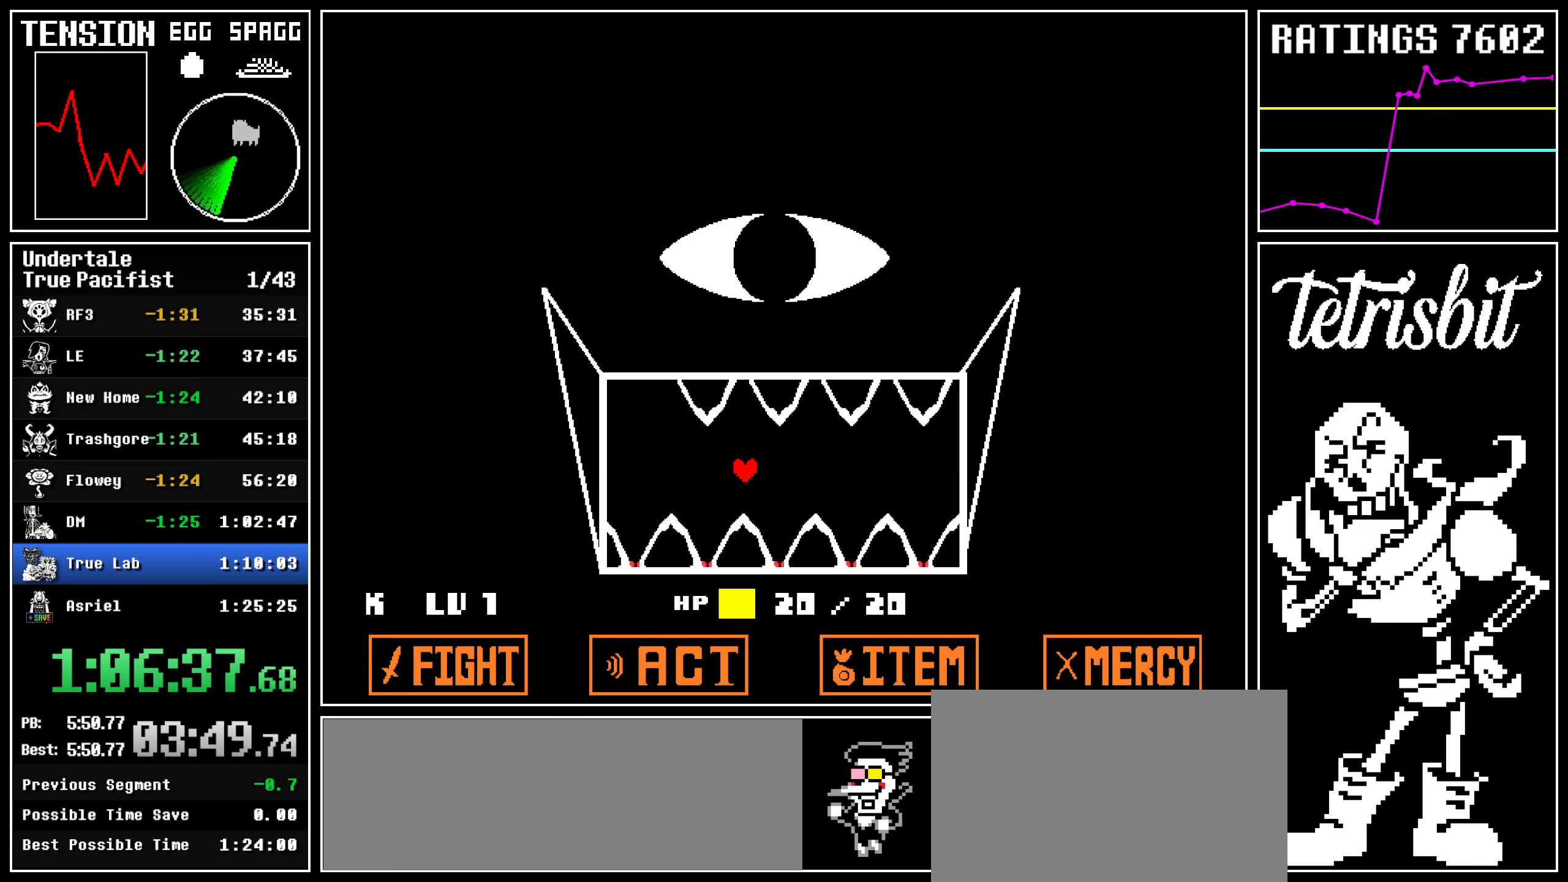
{"keys": ["left"], "events": []}
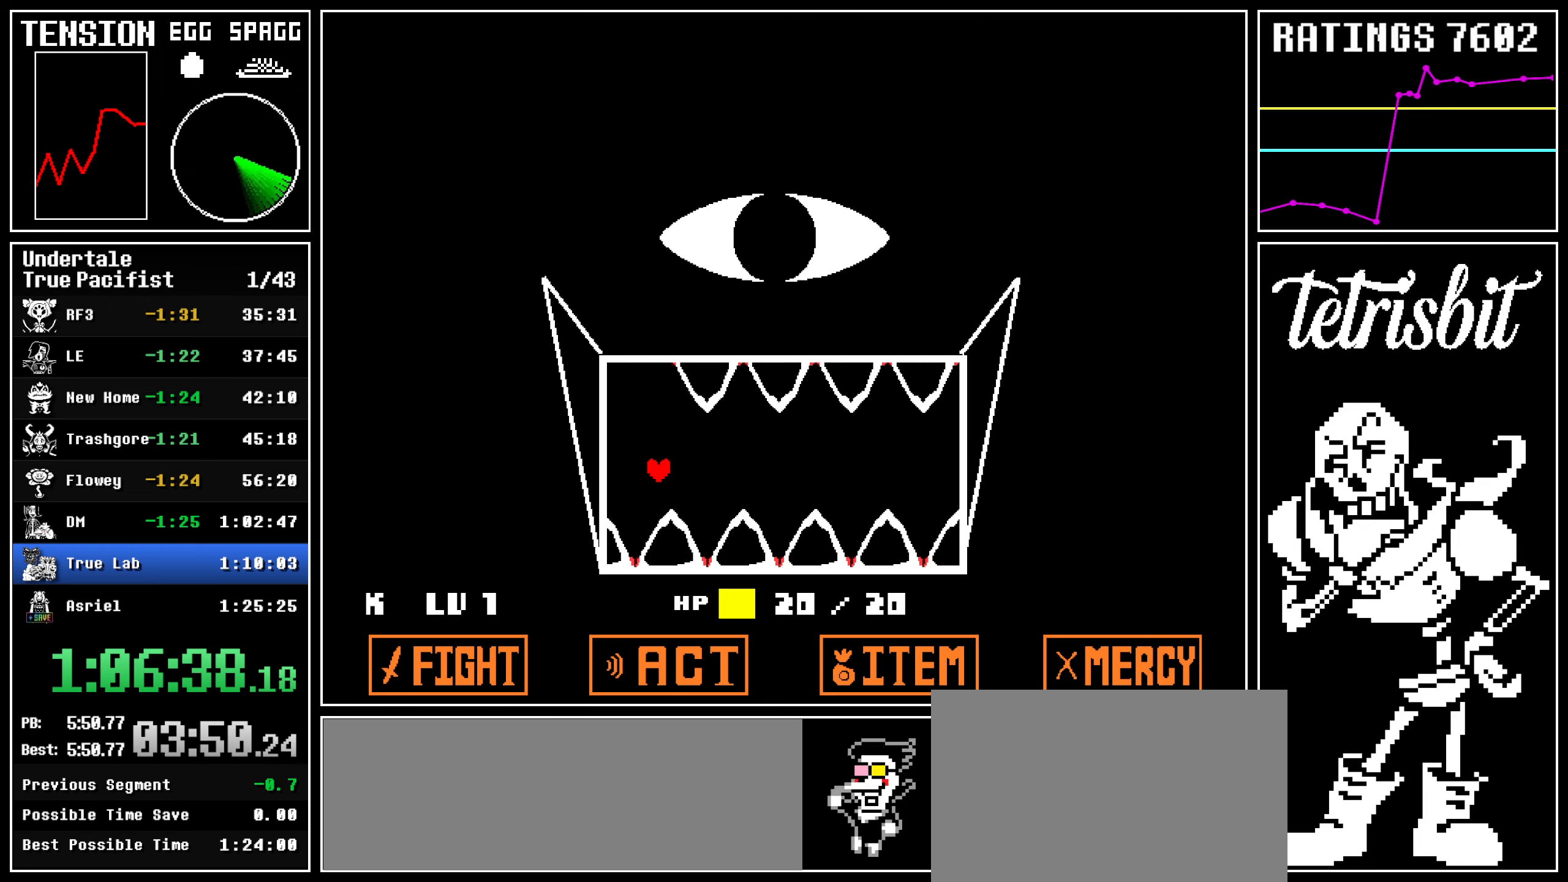
{"keys": [], "events": [[167, "left", "up"]]}
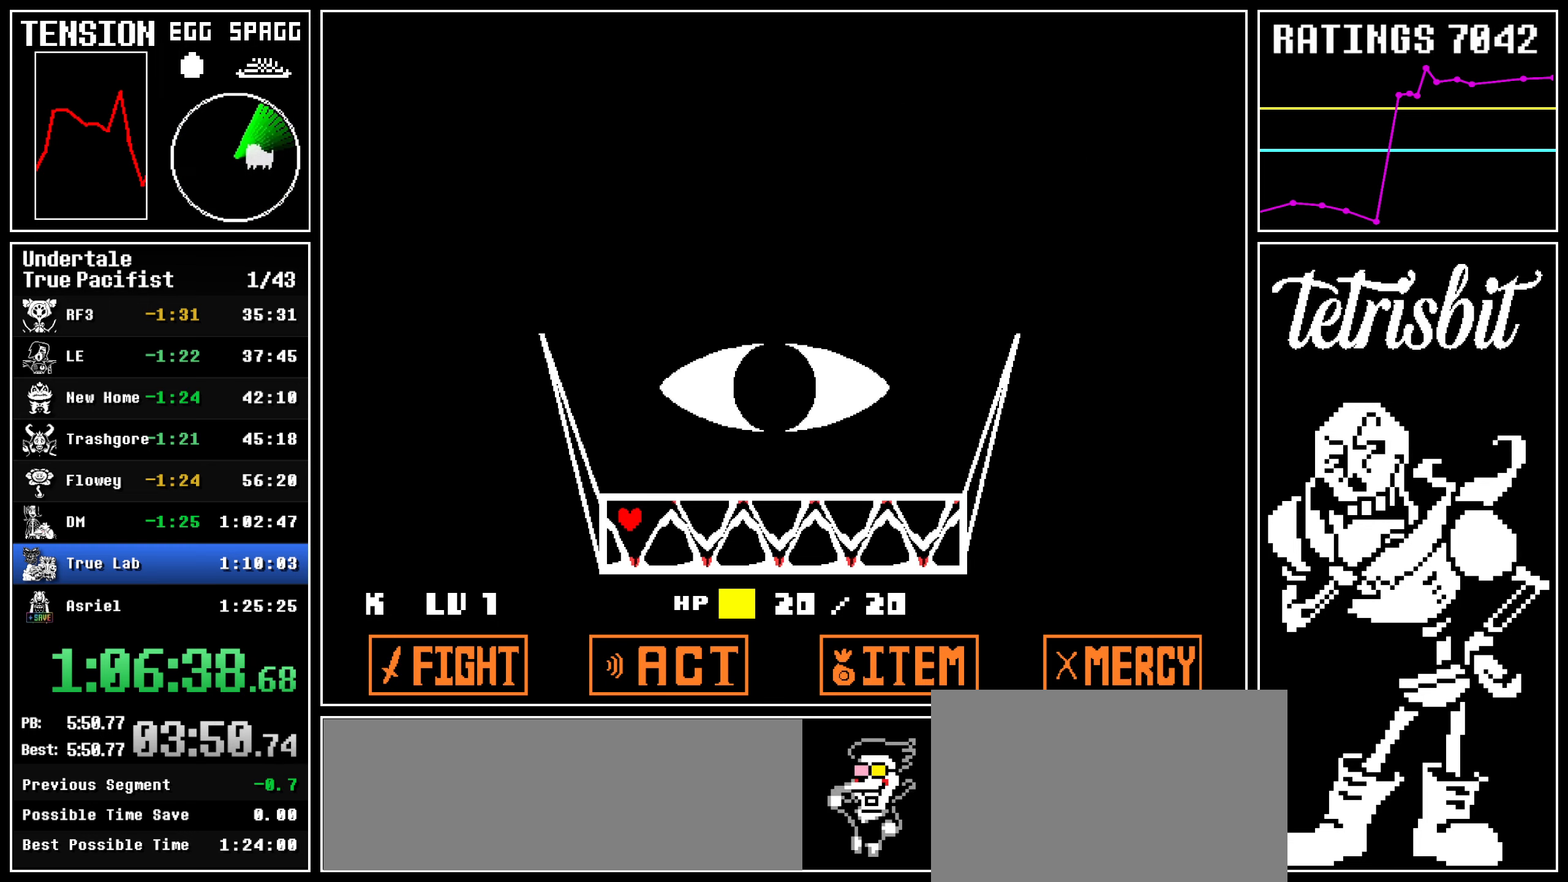
{"keys": ["right", "up"], "events": [[317, "up", "down"], [350, "right", "down"]]}
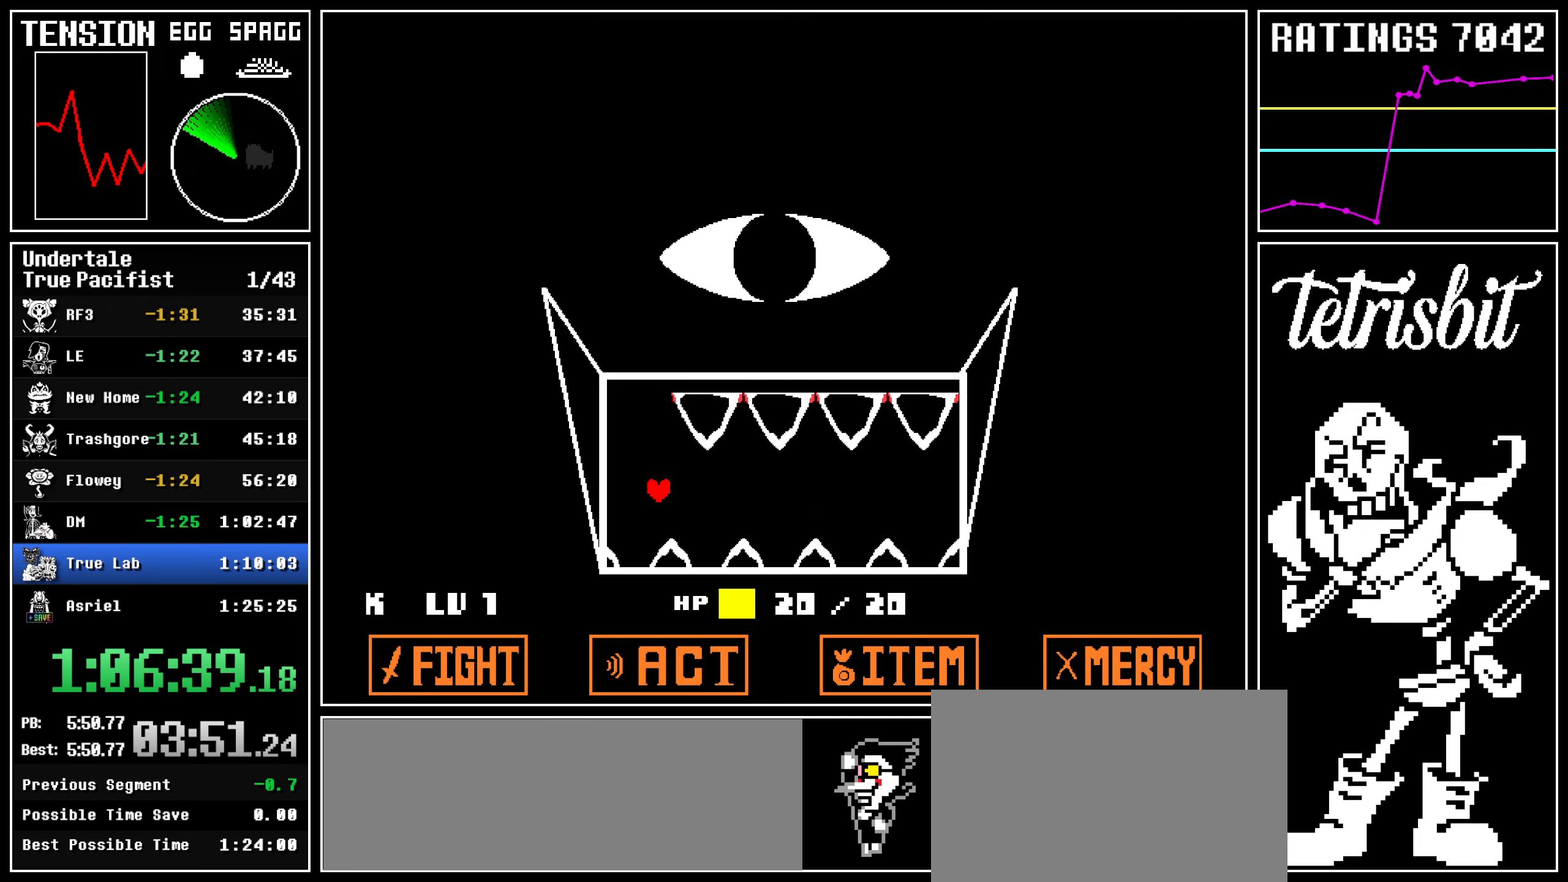
{"keys": ["right"], "events": [[84, "up", "up"]]}
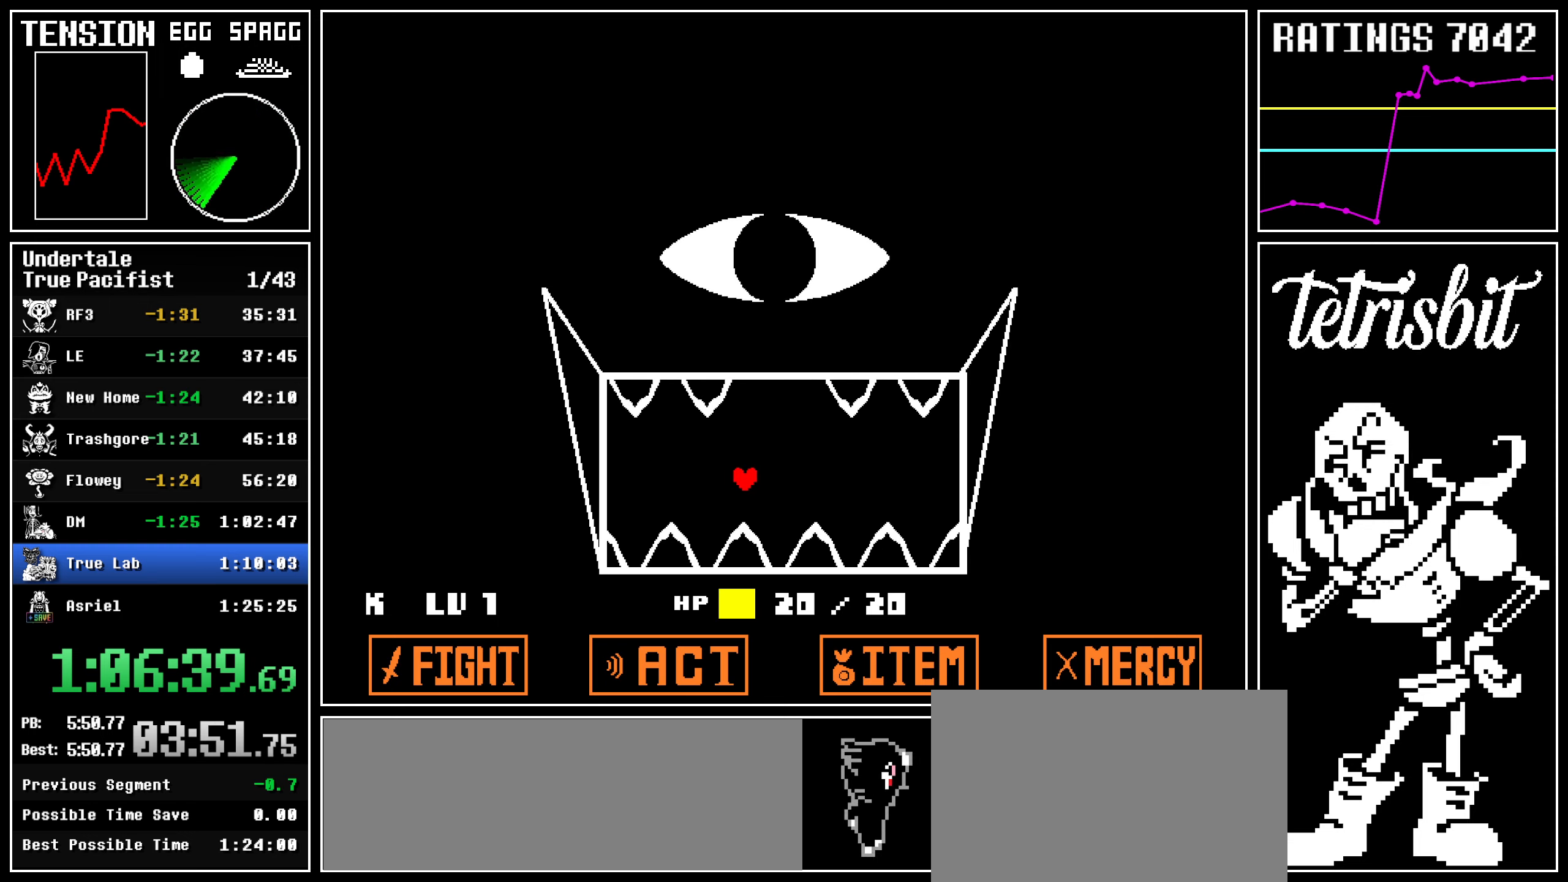
{"keys": [], "events": [[167, "right", "up"], [417, "right", "down"], [467, "right", "up"]]}
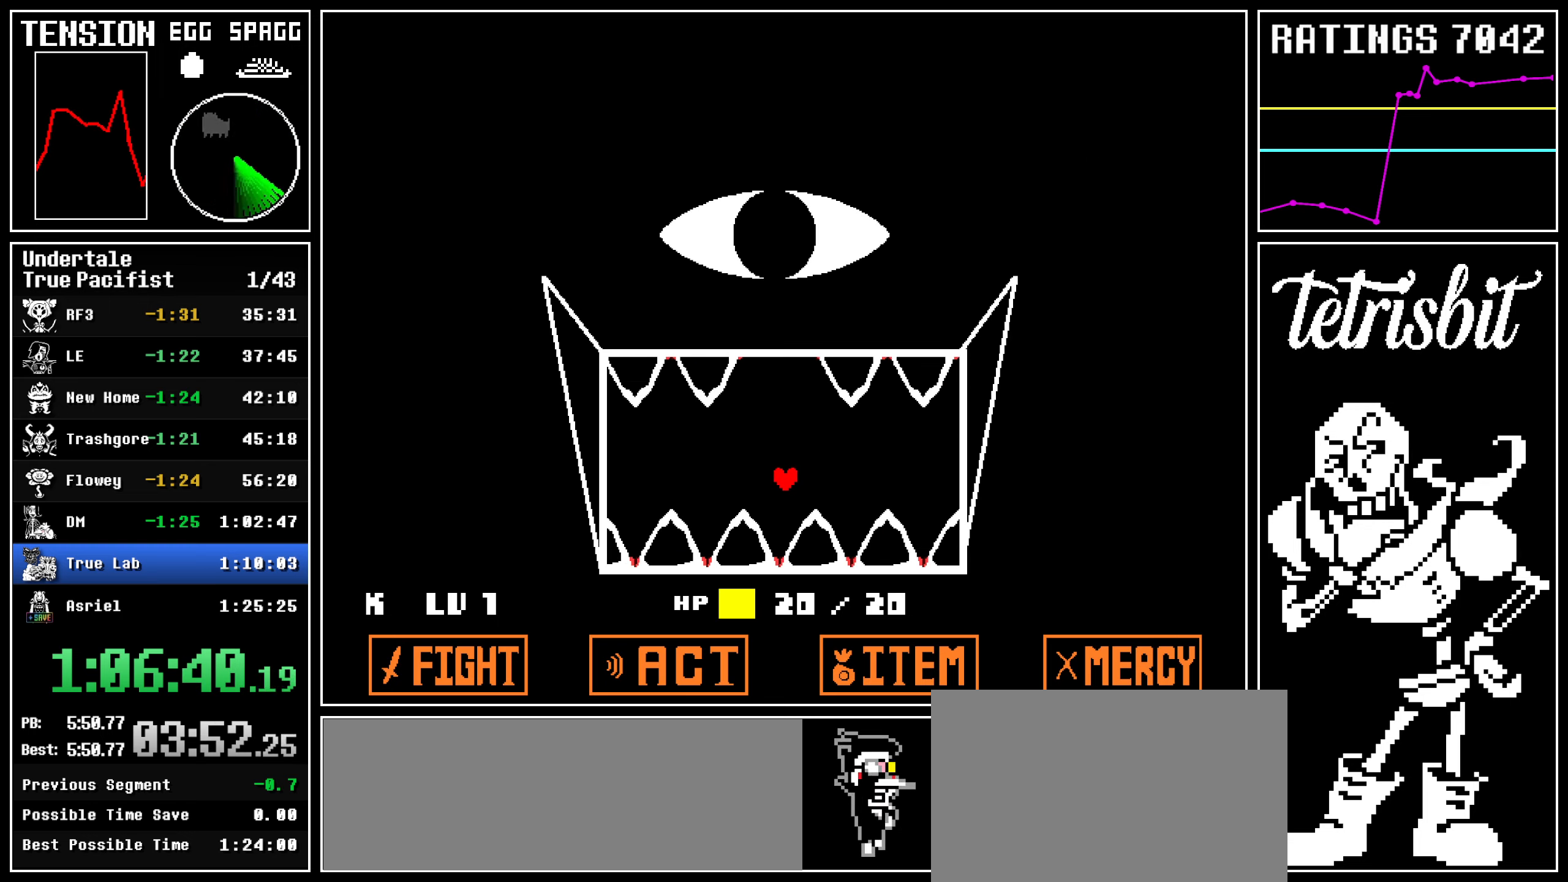
{"keys": [], "events": []}
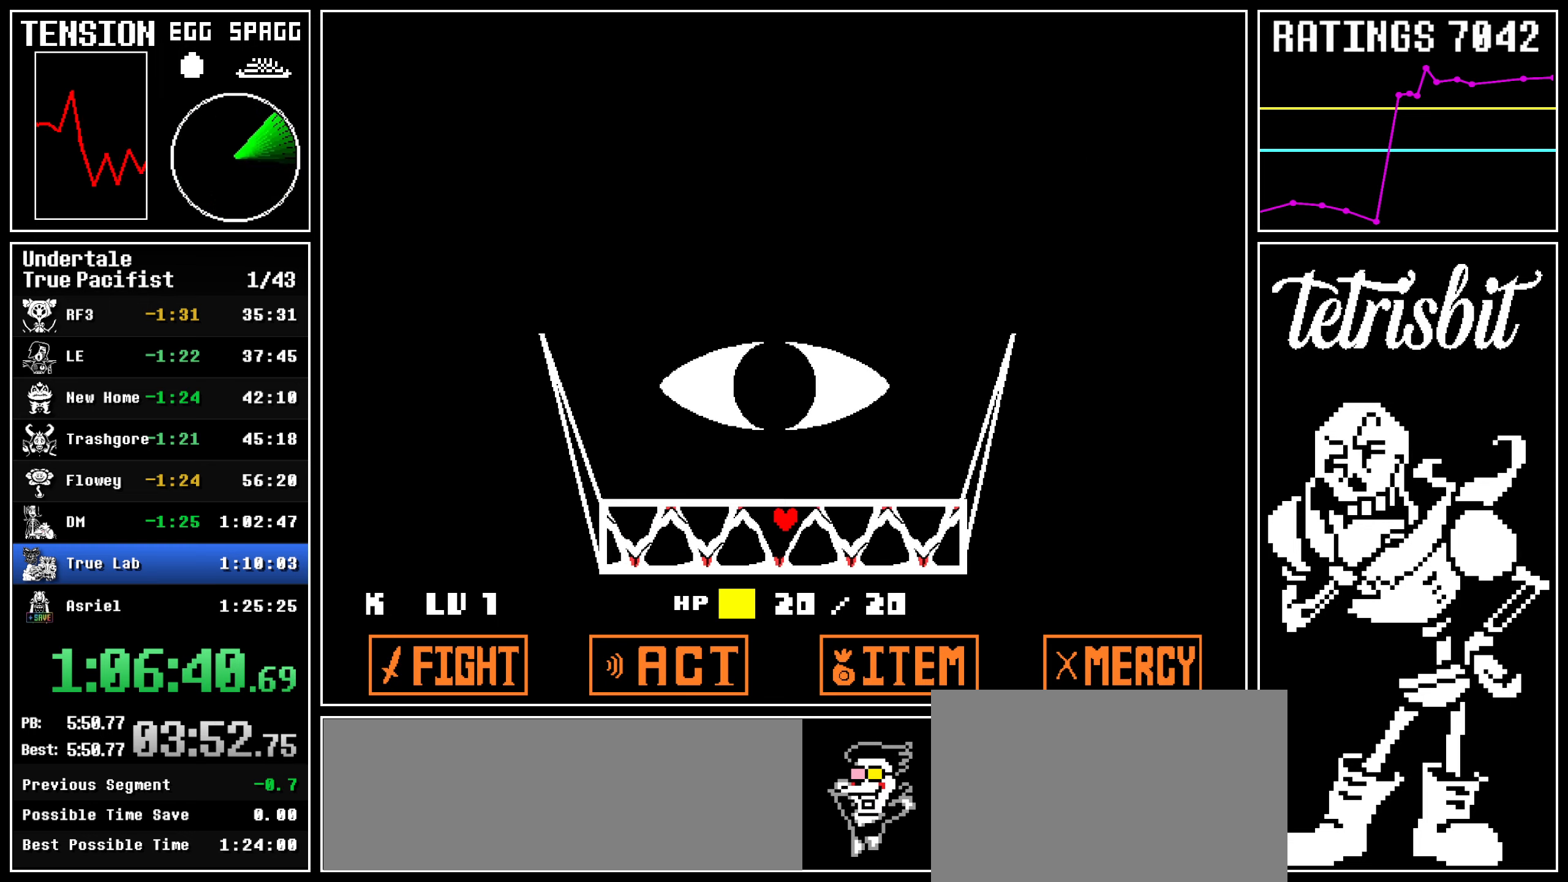
{"keys": [], "events": [[50, "up", "down"], [467, "up", "up"]]}
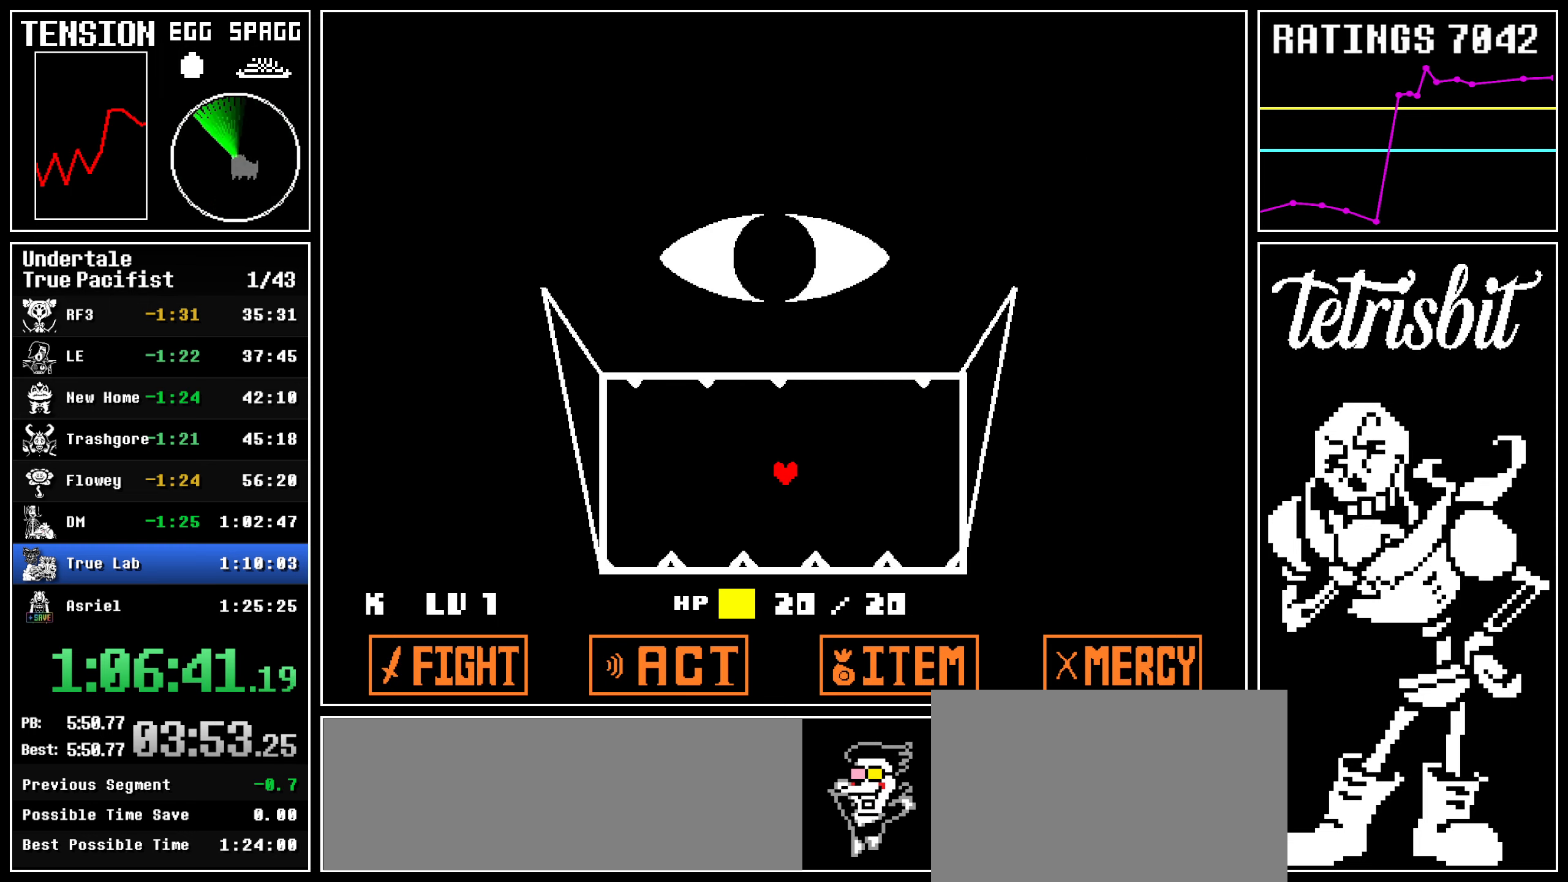
{"keys": ["right"], "events": [[300, "right", "down"]]}
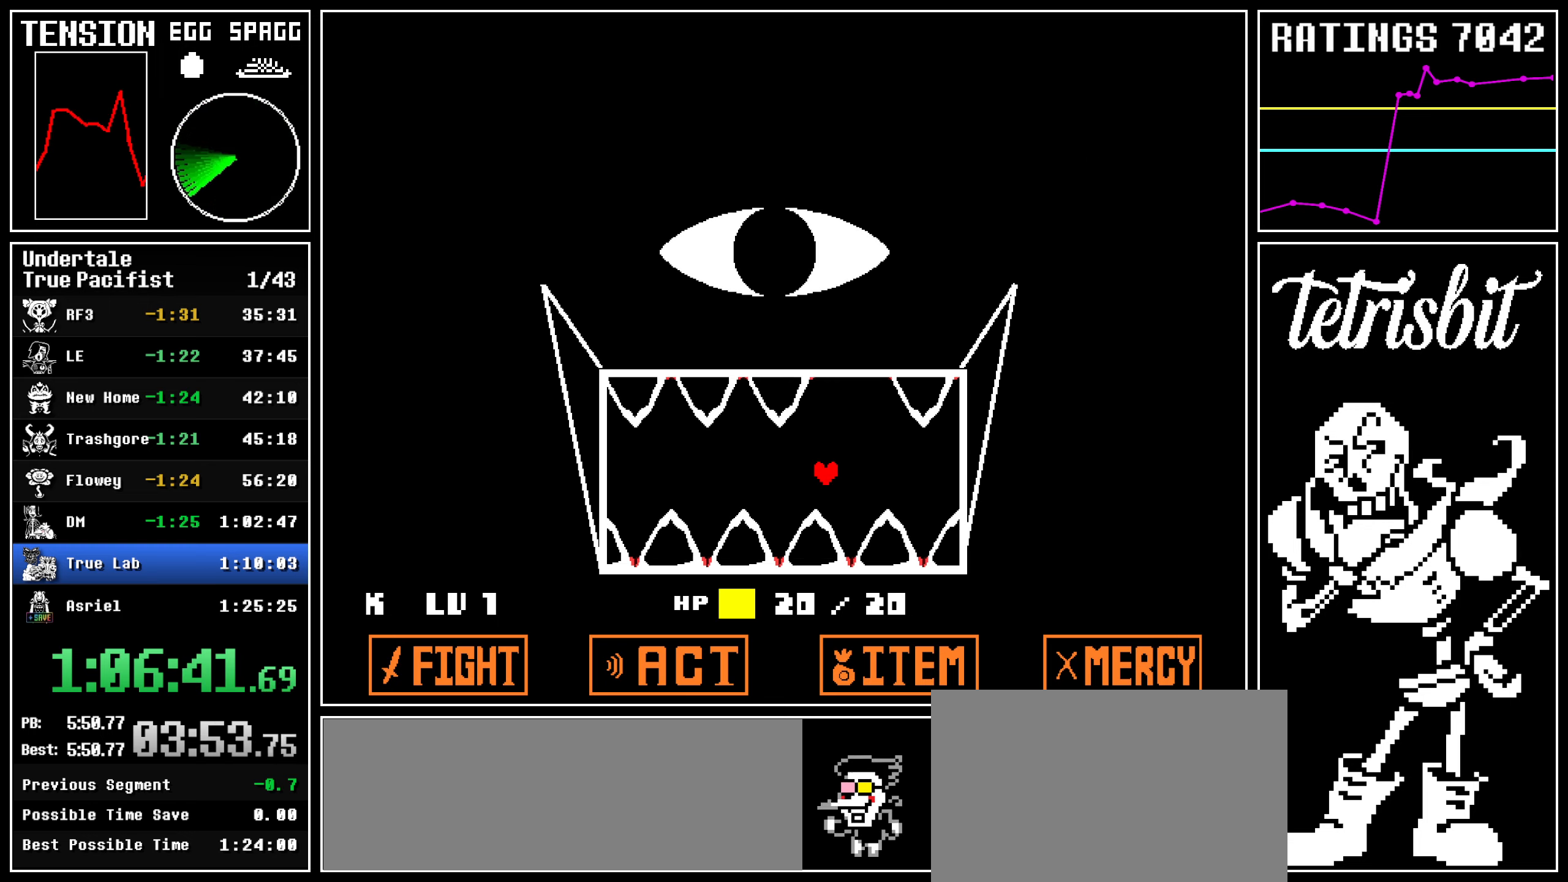
{"keys": [], "events": [[184, "right", "up"]]}
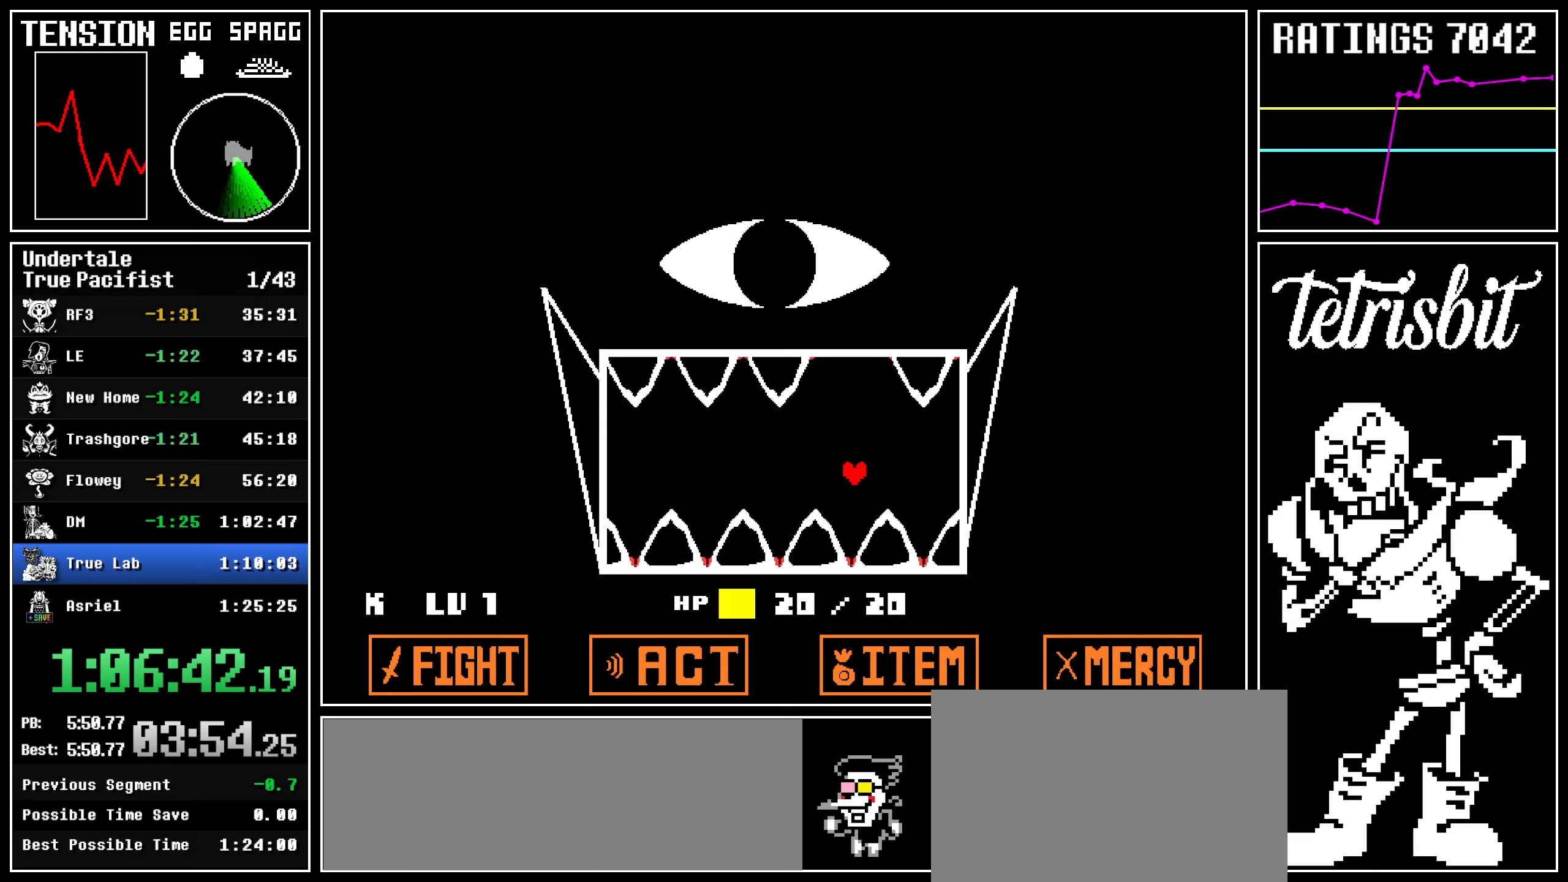
{"keys": ["left"], "events": [[500, "left", "down"]]}
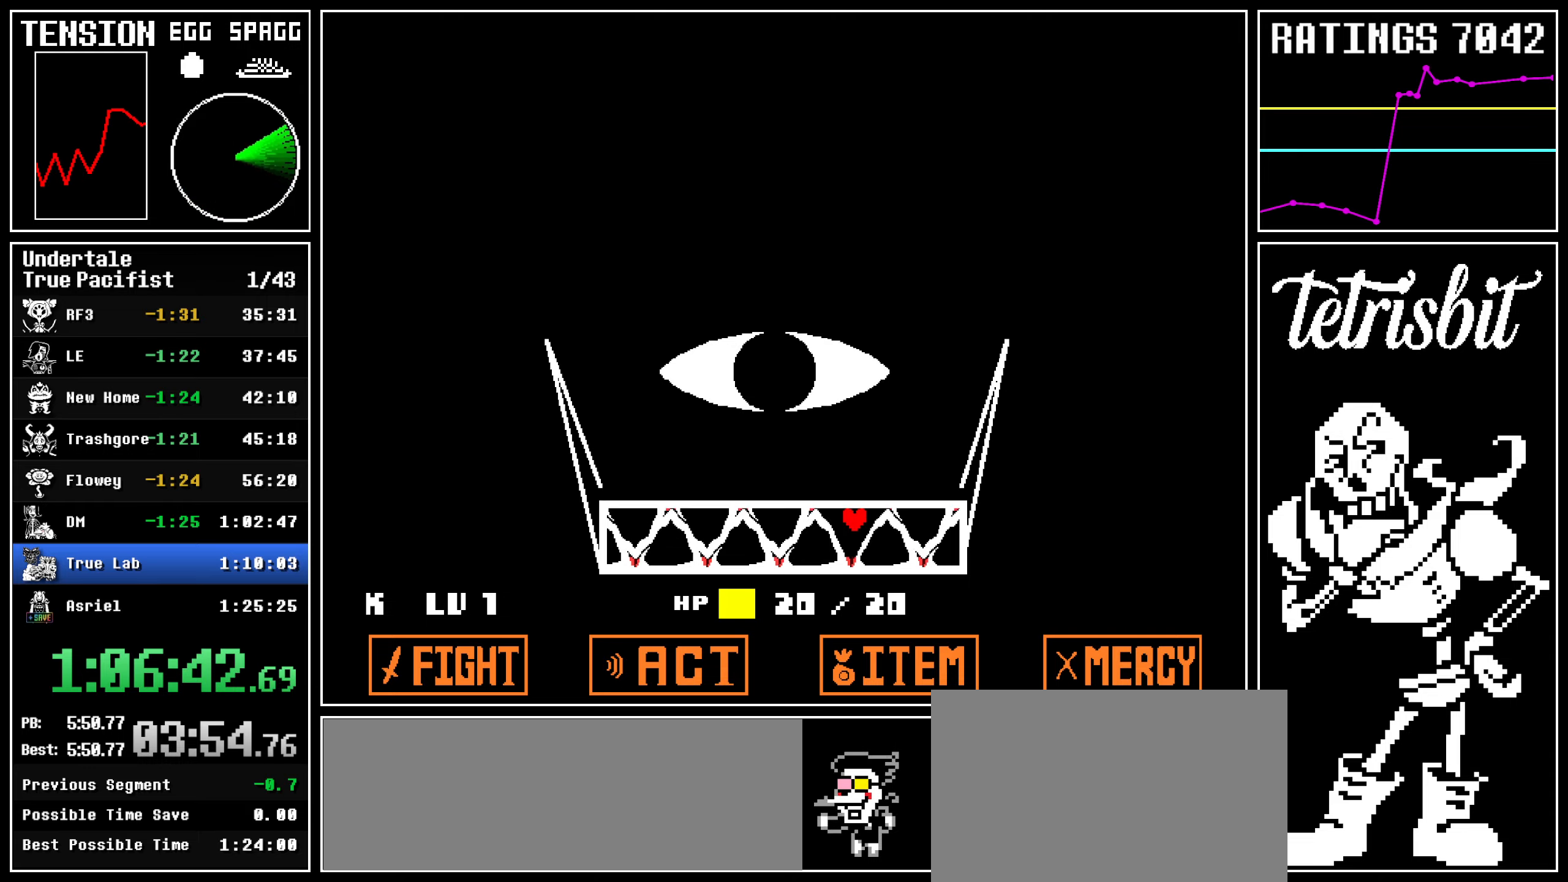
{"keys": [], "events": [[17, "up", "down"], [317, "up", "up"], [434, "left", "up"]]}
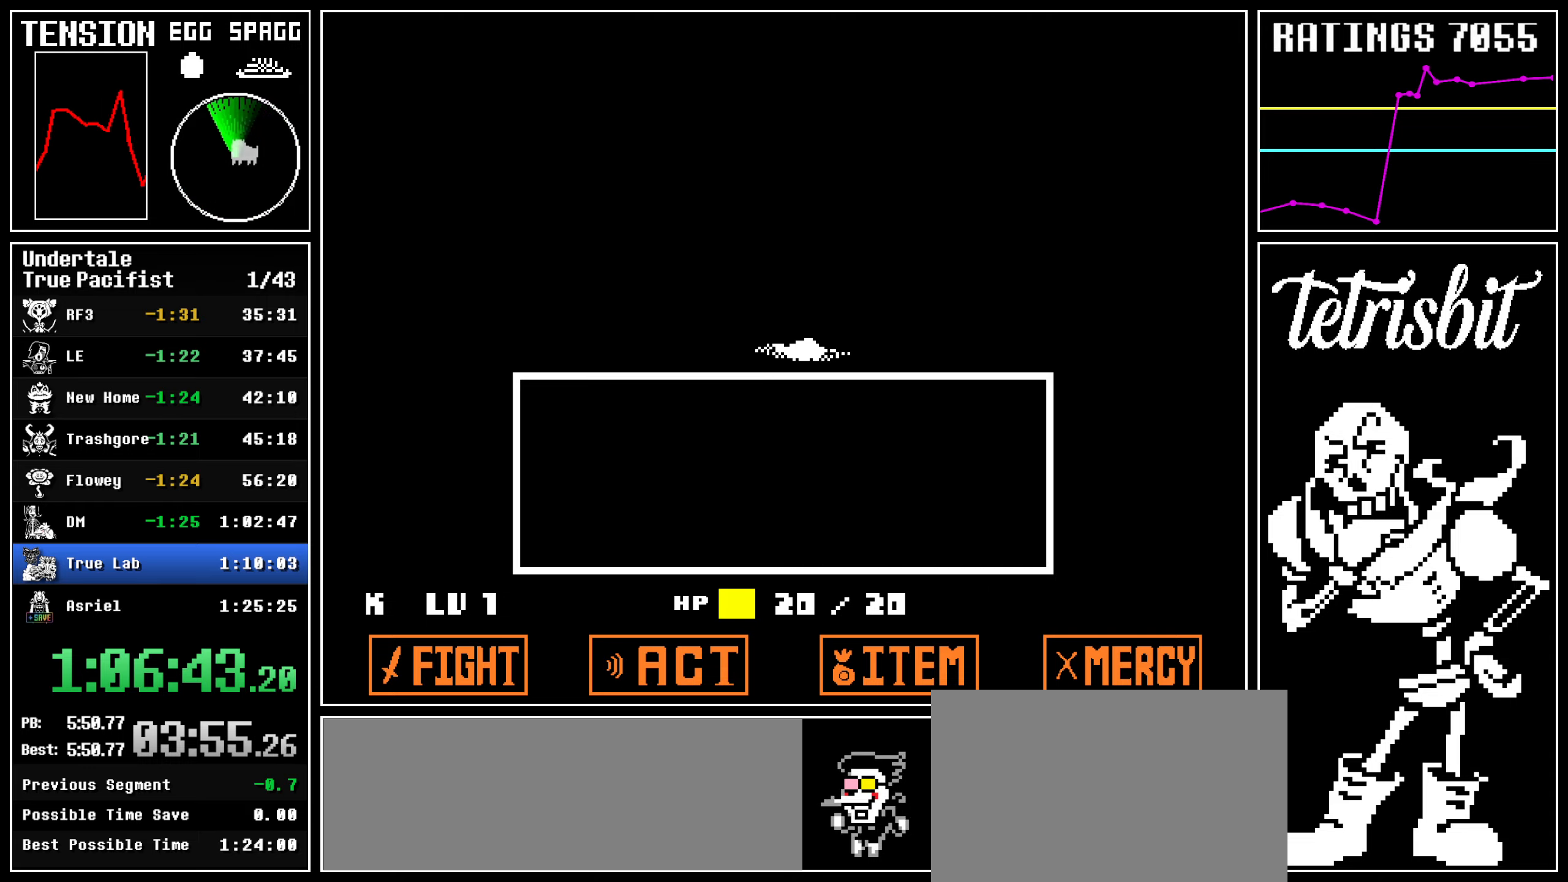
{"keys": [], "events": [[384, "z", "down"], [434, "z", "up"]]}
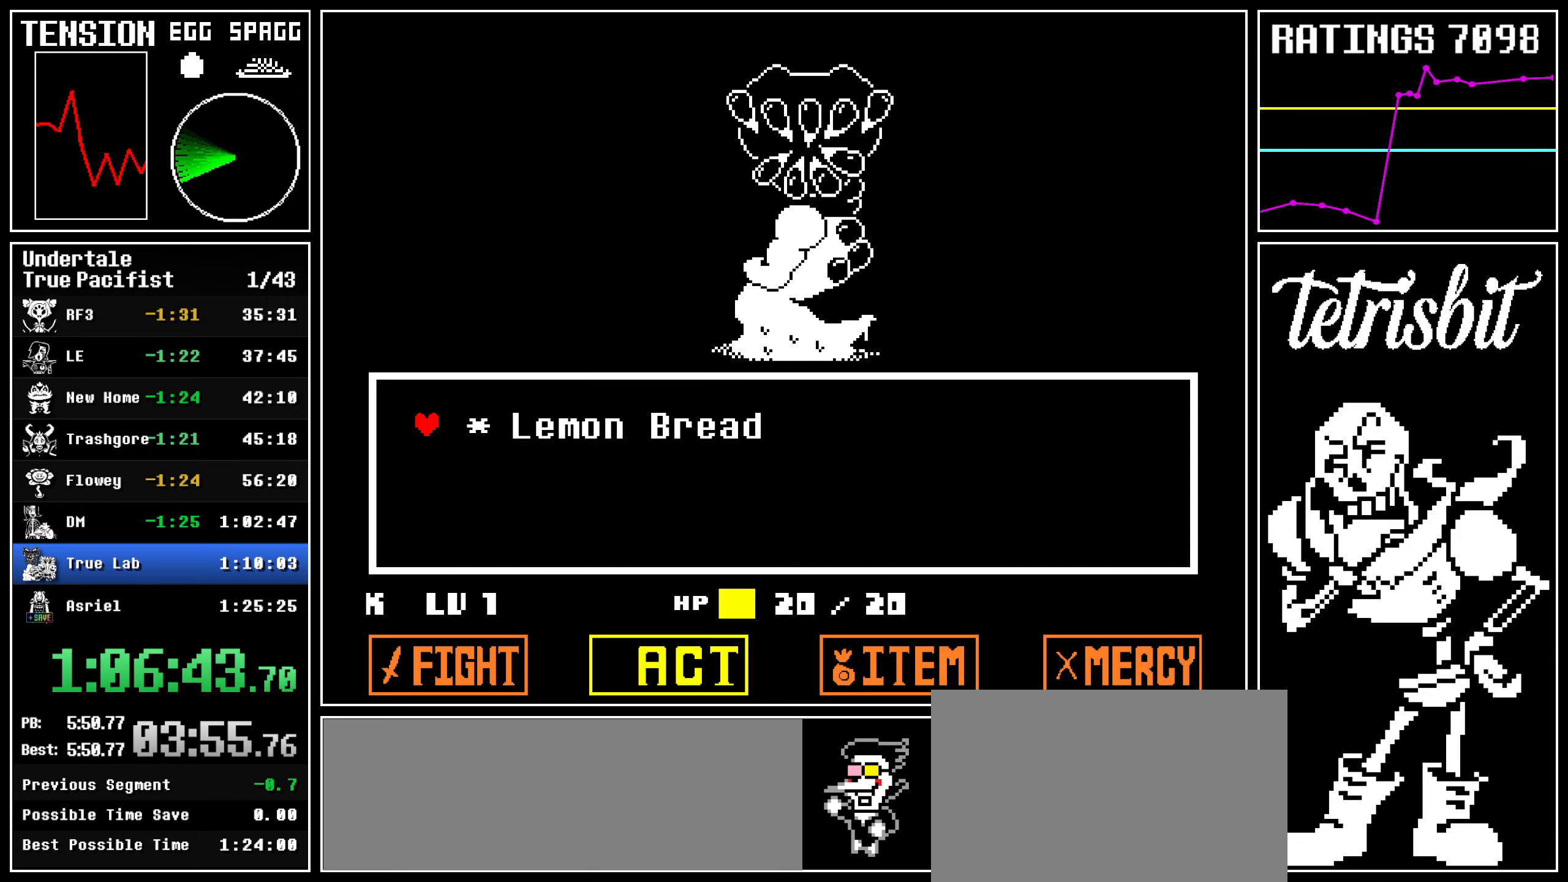
{"keys": ["return", "shift"], "events": [[17, "z", "down"], [100, "right", "down"], [100, "z", "up"], [134, "down", "down"], [184, "right", "up"], [200, "down", "up"], [217, "z", "down"], [317, "return", "down"], [317, "z", "up"], [367, "z", "down"], [400, "return", "up"], [450, "return", "down"], [467, "z", "up"], [484, "shift", "down"]]}
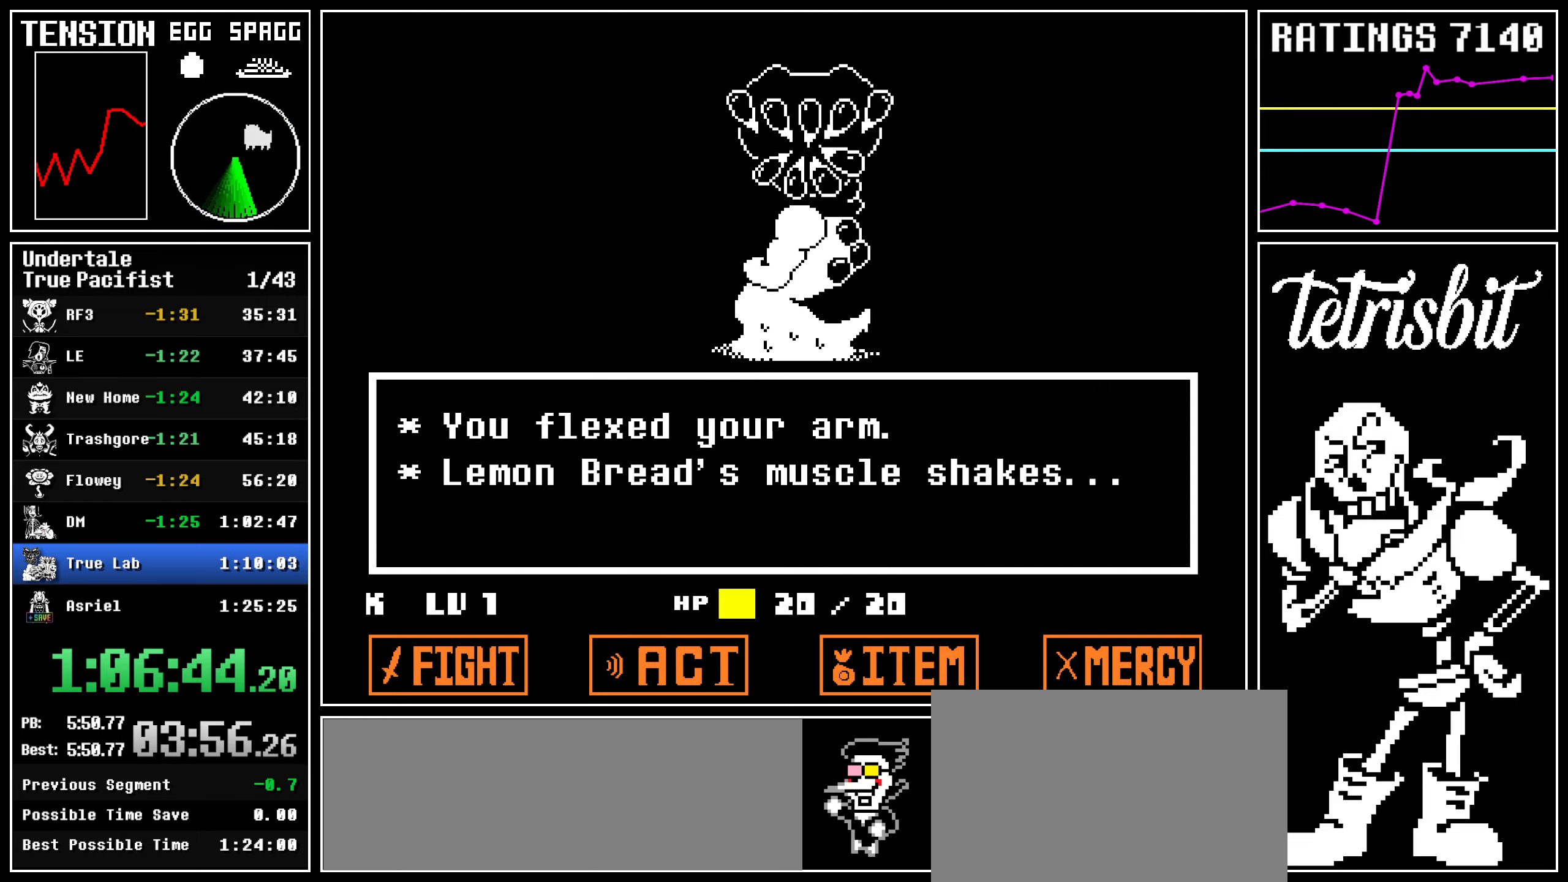
{"keys": ["return", "z"], "events": [[17, "z", "down"], [34, "shift", "up"], [50, "return", "up"], [84, "return", "down"], [84, "z", "up"], [117, "shift", "down"], [167, "shift", "up"], [167, "z", "down"], [184, "return", "up"], [217, "return", "down"], [234, "z", "up"], [250, "shift", "down"], [284, "shift", "up"], [300, "return", "up"], [300, "z", "down"], [367, "return", "down"], [384, "z", "up"], [400, "shift", "down"], [417, "shift", "up"], [450, "return", "up"], [450, "z", "down"], [500, "return", "down"]]}